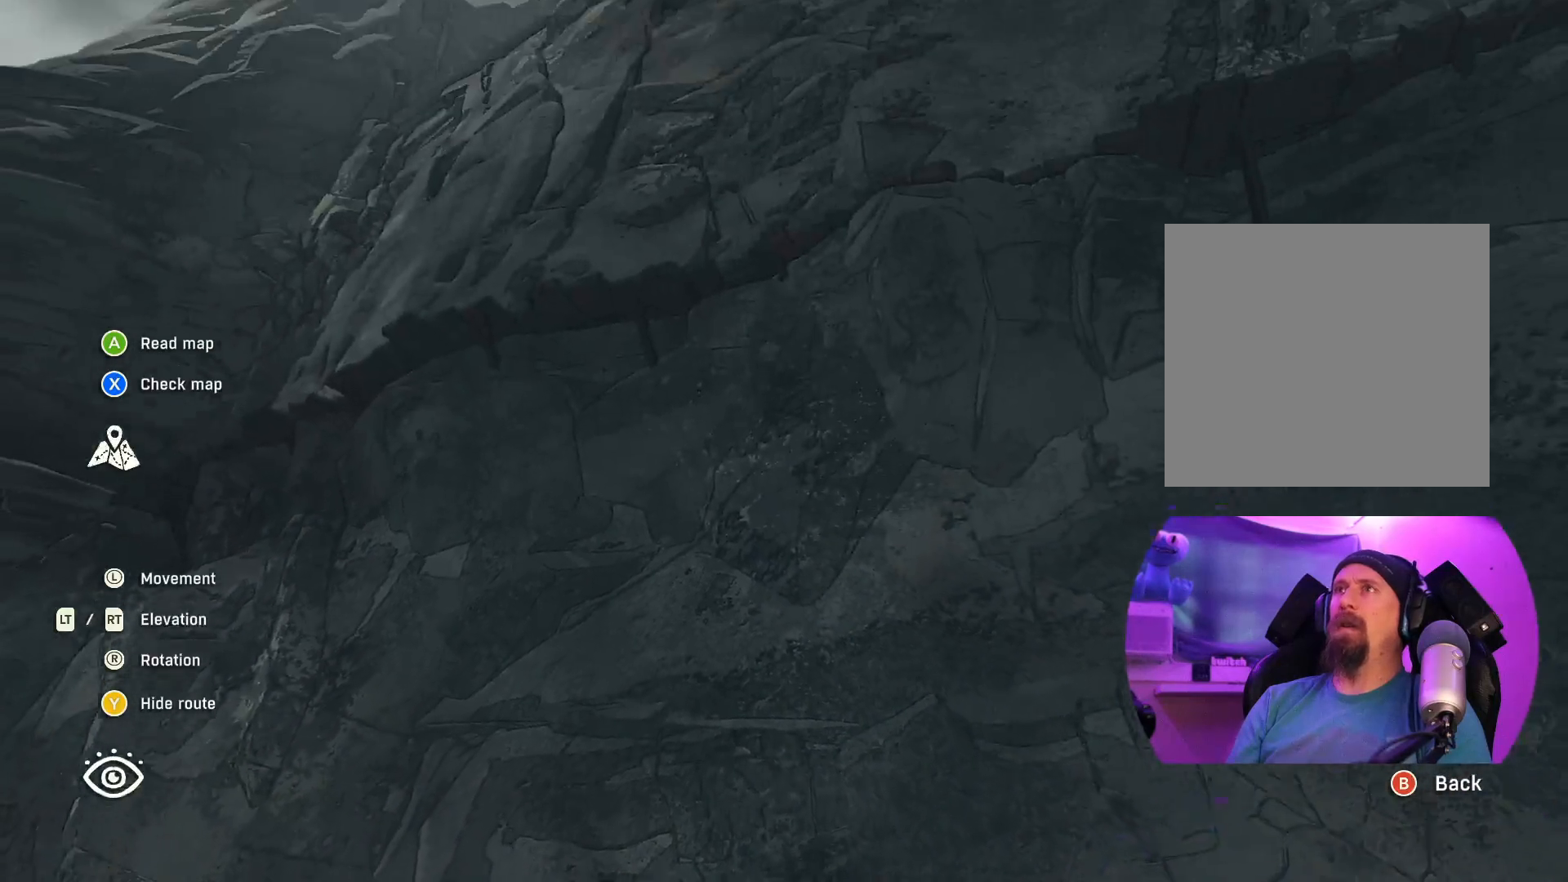
Gameplay with a controller (Xbox layout); each line is a JSON object with the inputs held at the frame after it. "events" lists button and stick changes between this image and that frame as [ms after this image, input, new state], when the widget could be followed in between.
{"buttons": [], "left_stick": "center", "right_stick": "center", "events": [[67, "right_stick", "center"]]}
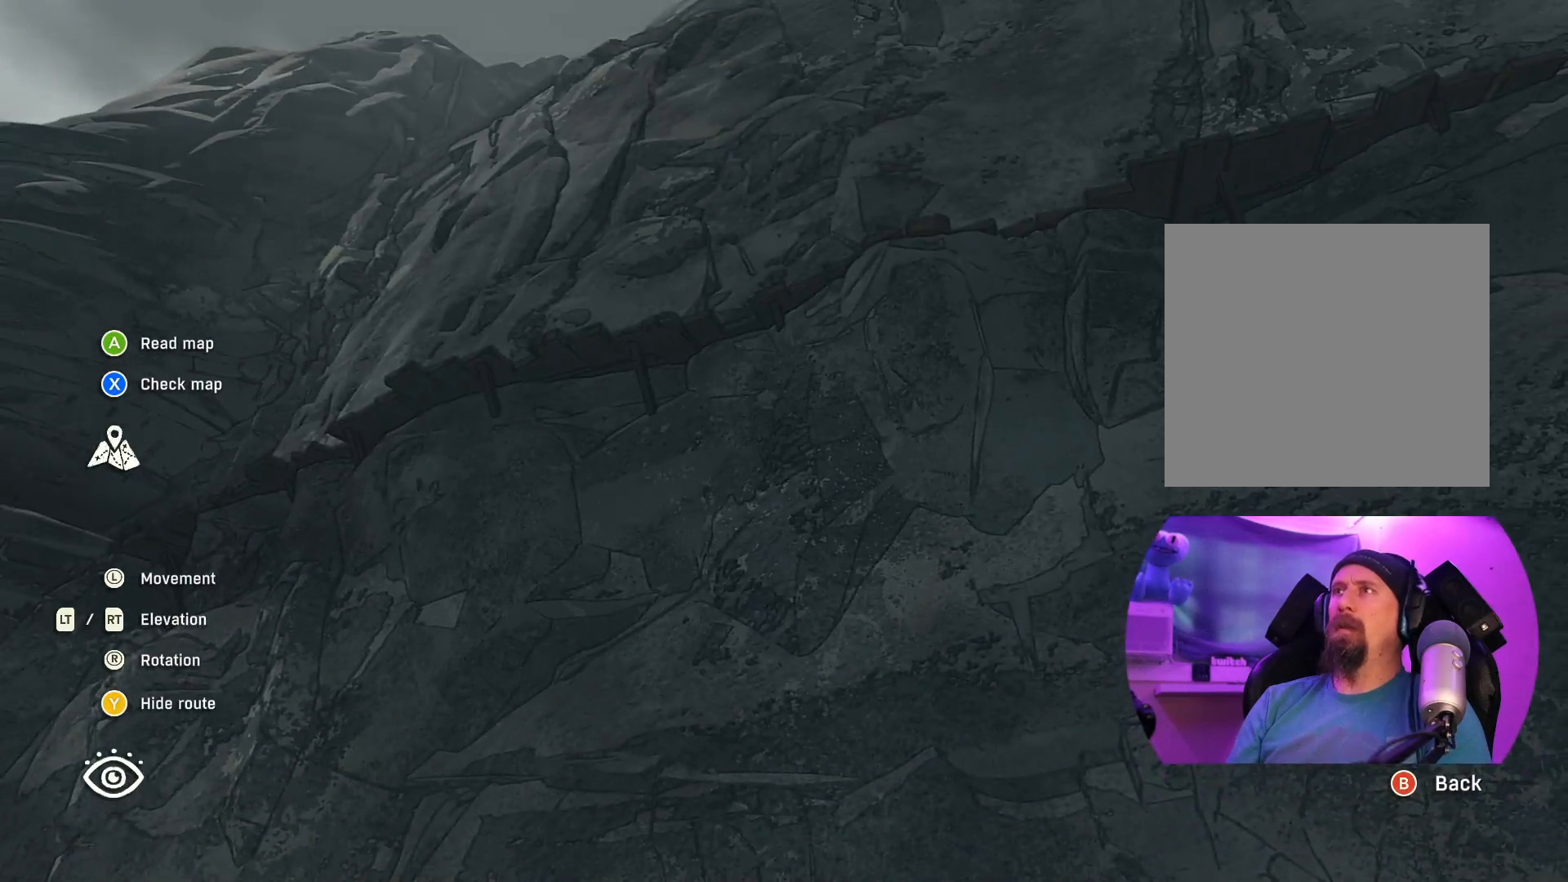
{"buttons": [], "left_stick": "center", "right_stick": "down", "events": [[183, "left_stick", "right"], [183, "right_stick", "down"], [317, "left_stick", "center"]]}
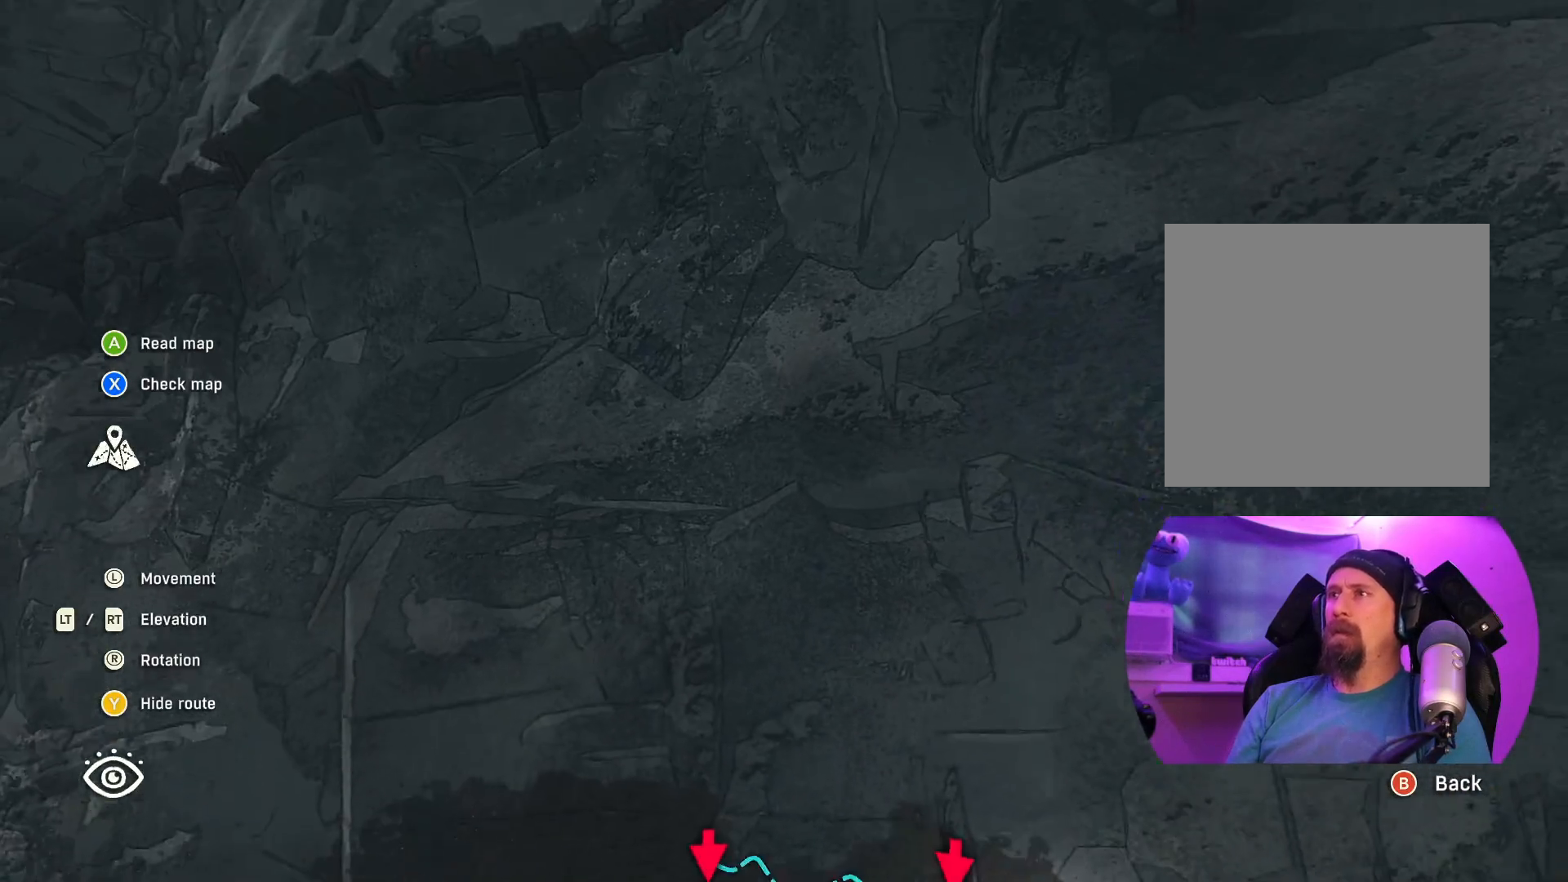
{"buttons": [], "left_stick": "center", "right_stick": "center", "events": [[83, "right_stick", "center"], [167, "right_stick", "up"], [467, "right_stick", "center"]]}
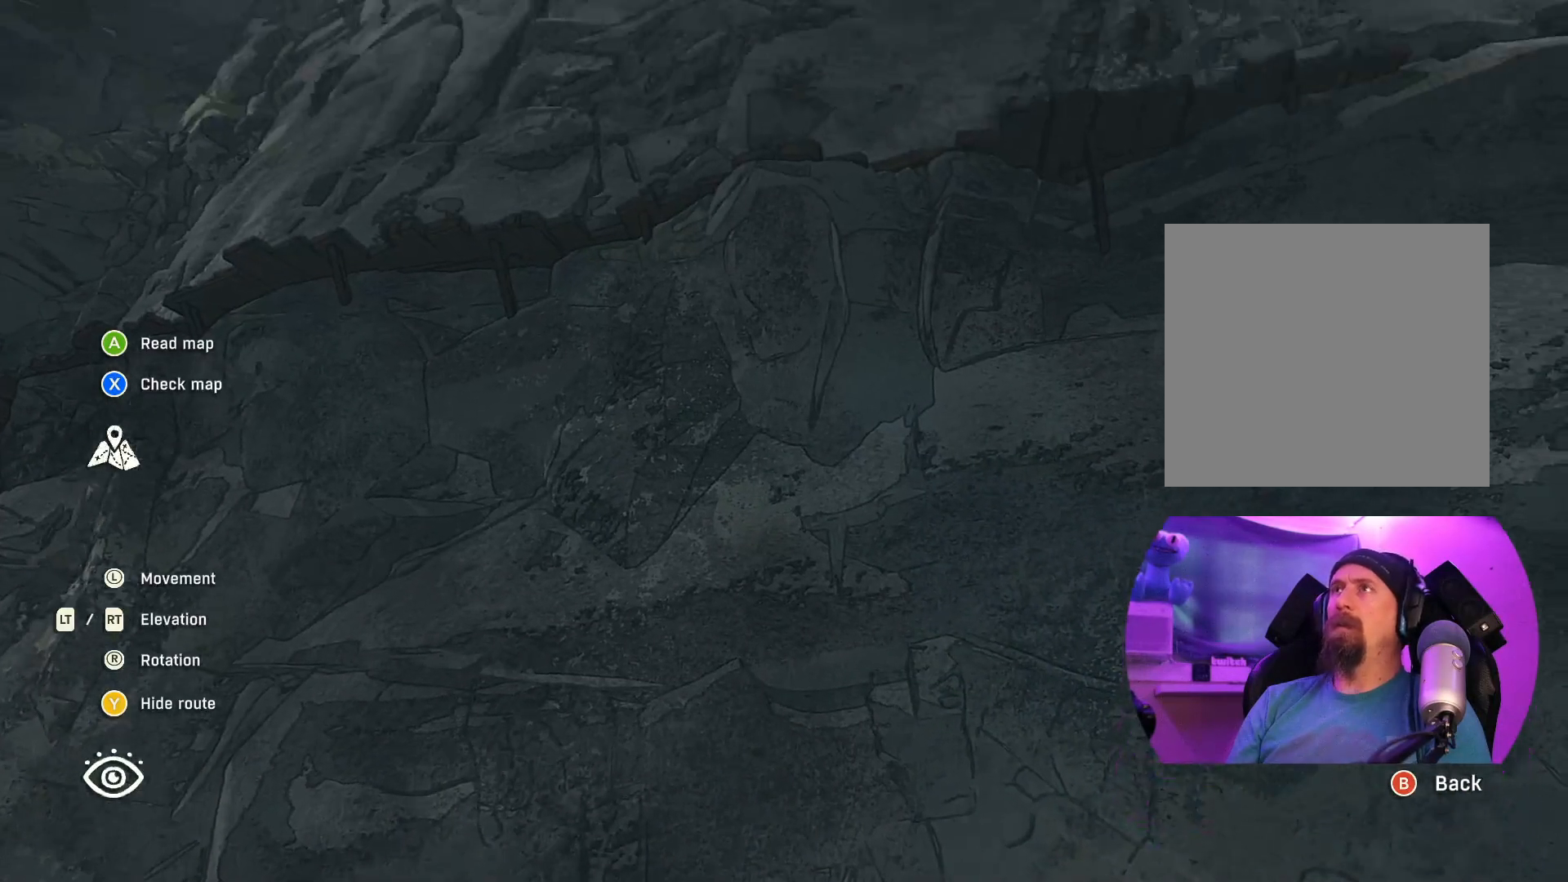
{"buttons": [], "left_stick": "up", "right_stick": "center", "events": [[417, "left_stick", "up"]]}
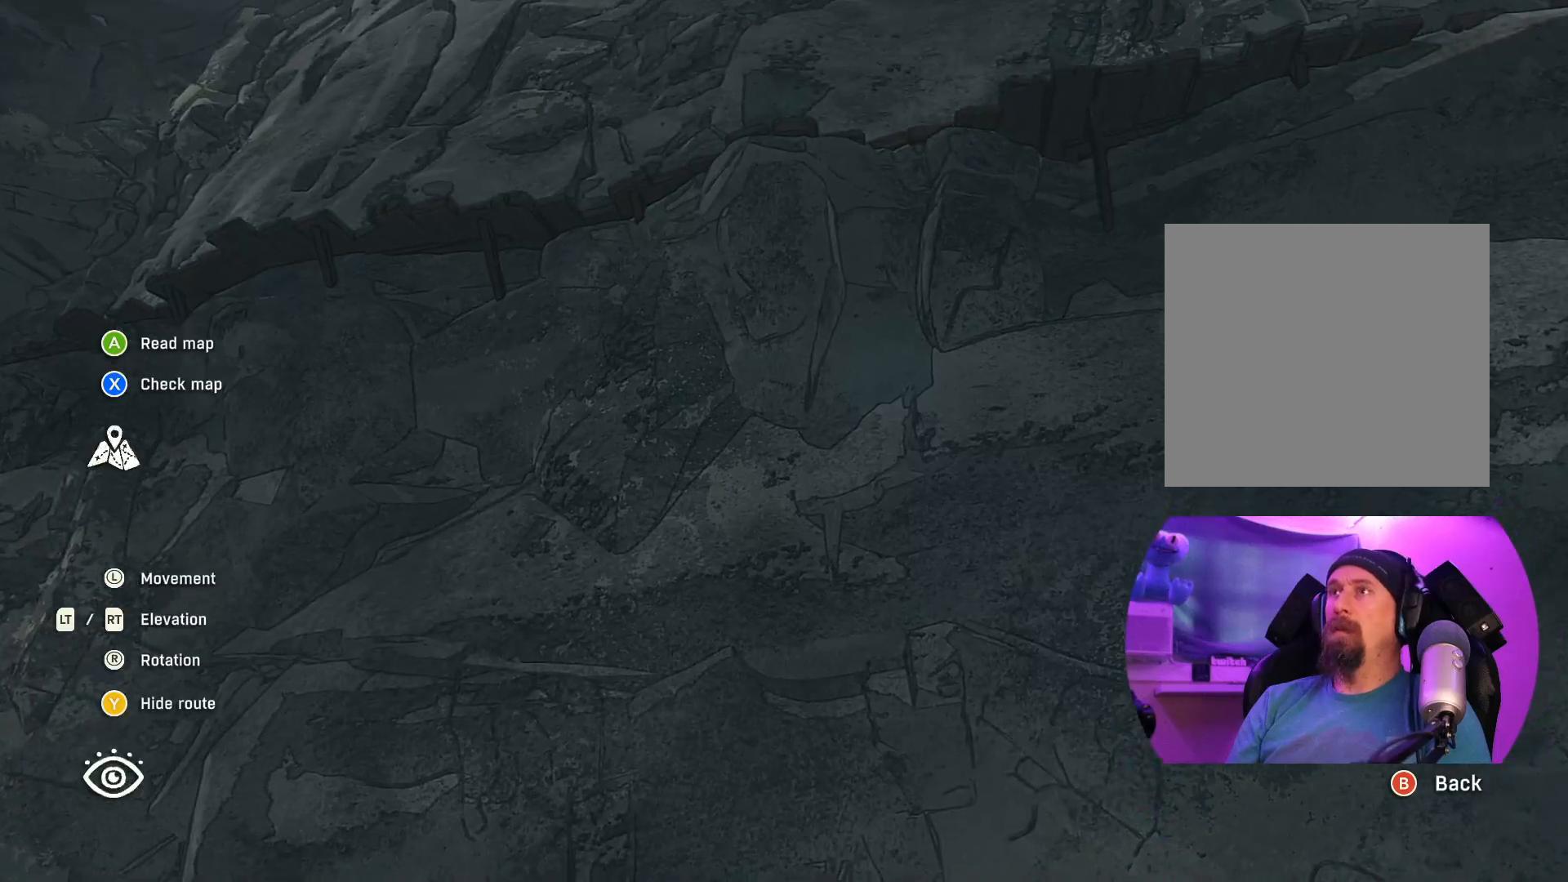
{"buttons": [], "left_stick": "center", "right_stick": "up", "events": [[367, "left_stick", "center"], [433, "right_stick", "up"]]}
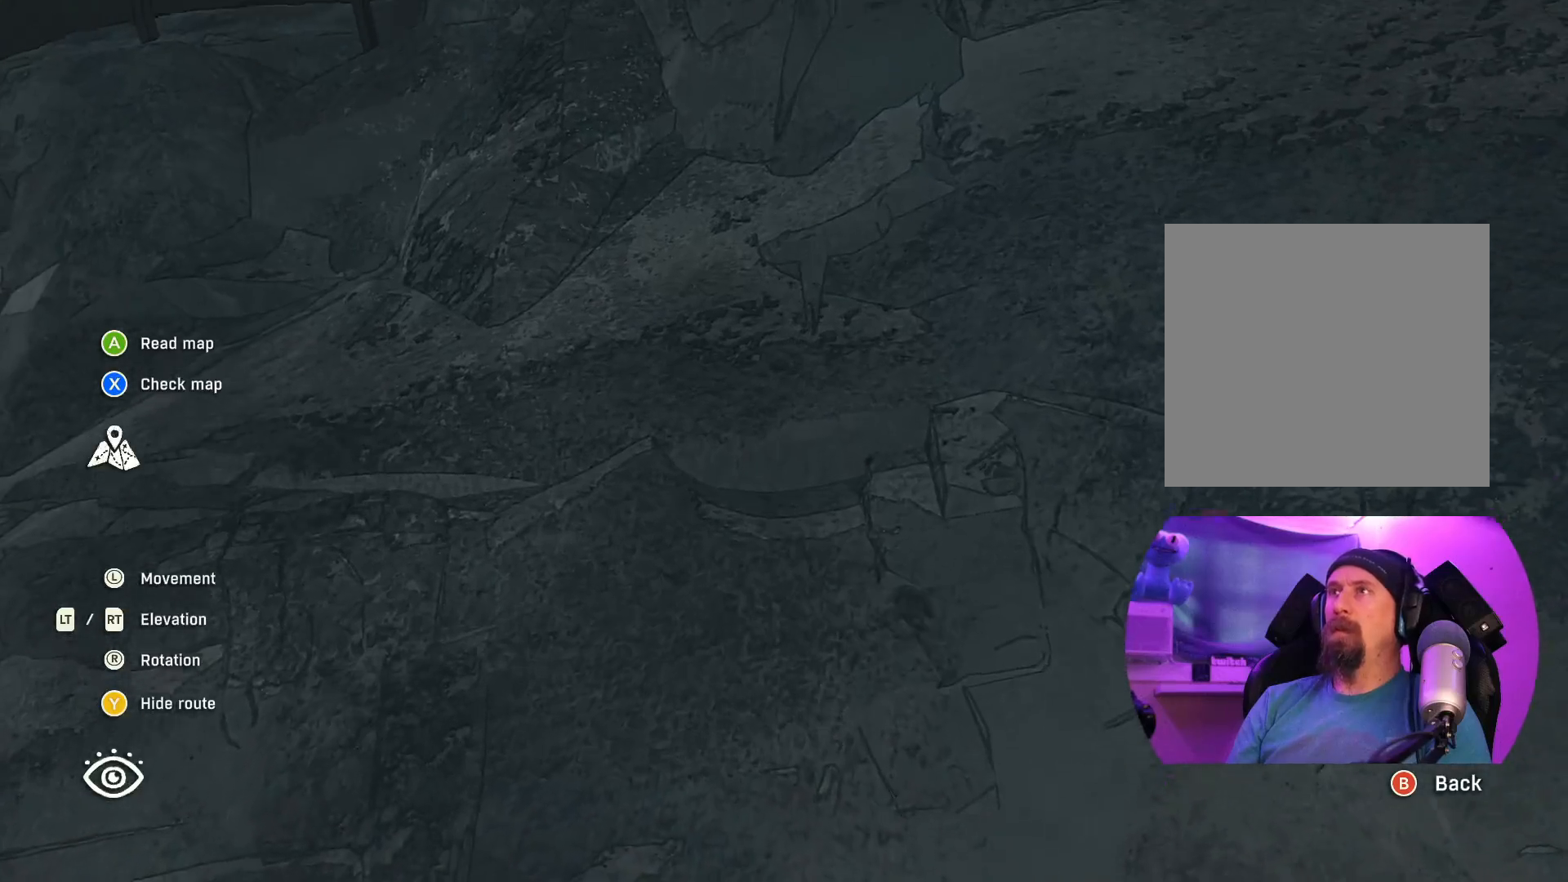
{"buttons": [], "left_stick": "center", "right_stick": "up", "events": [[83, "left_stick", "up"], [417, "left_stick", "center"]]}
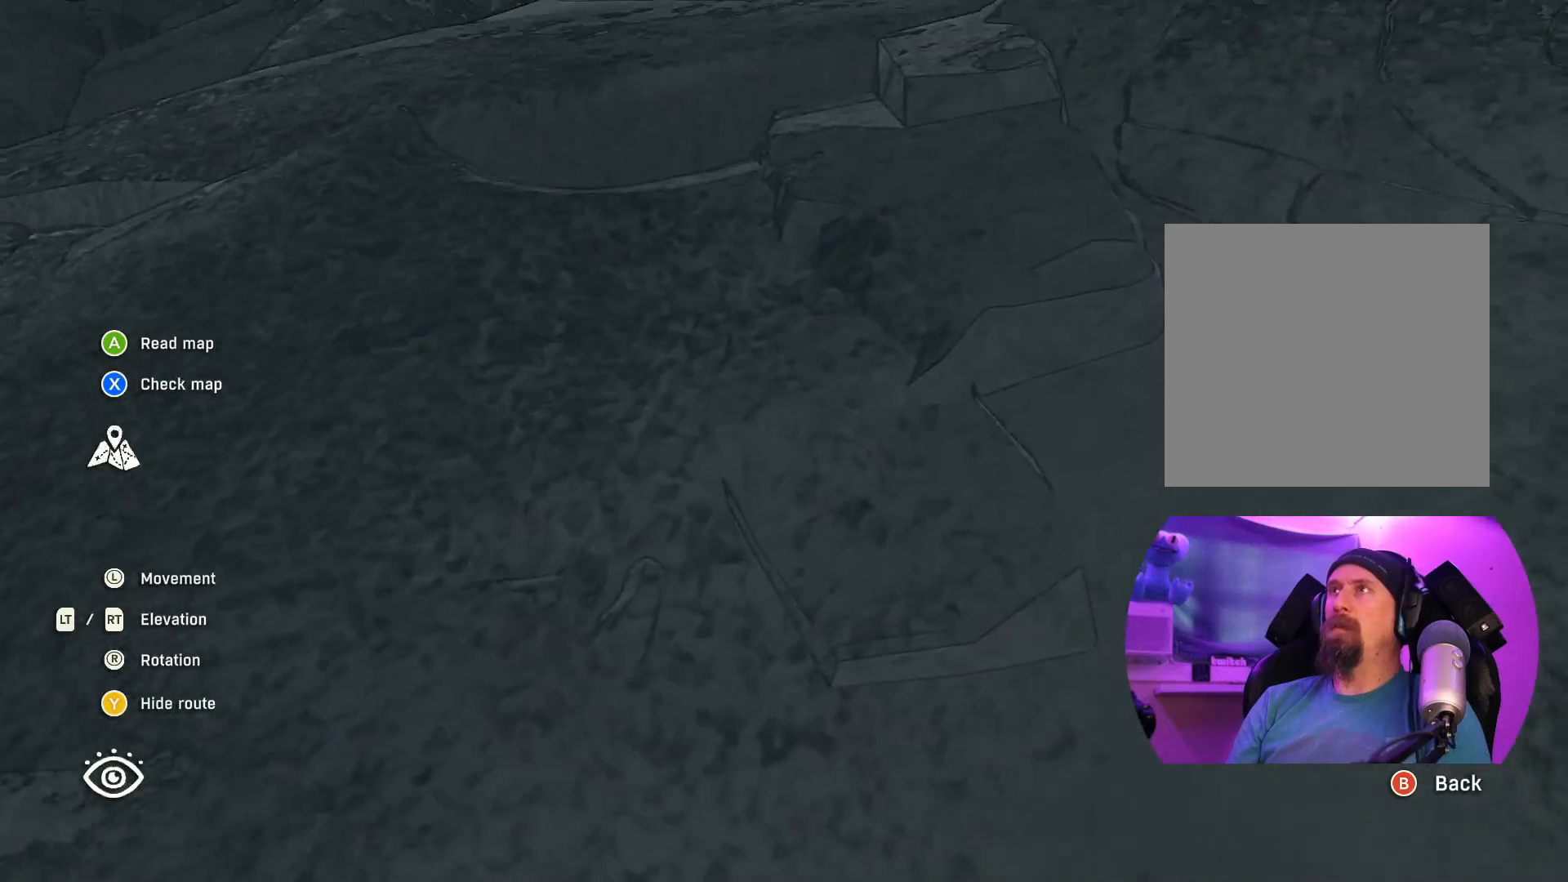
{"buttons": [], "left_stick": "down", "right_stick": "up", "events": [[17, "R2", "down"], [333, "left_stick", "down"], [400, "R2", "up"]]}
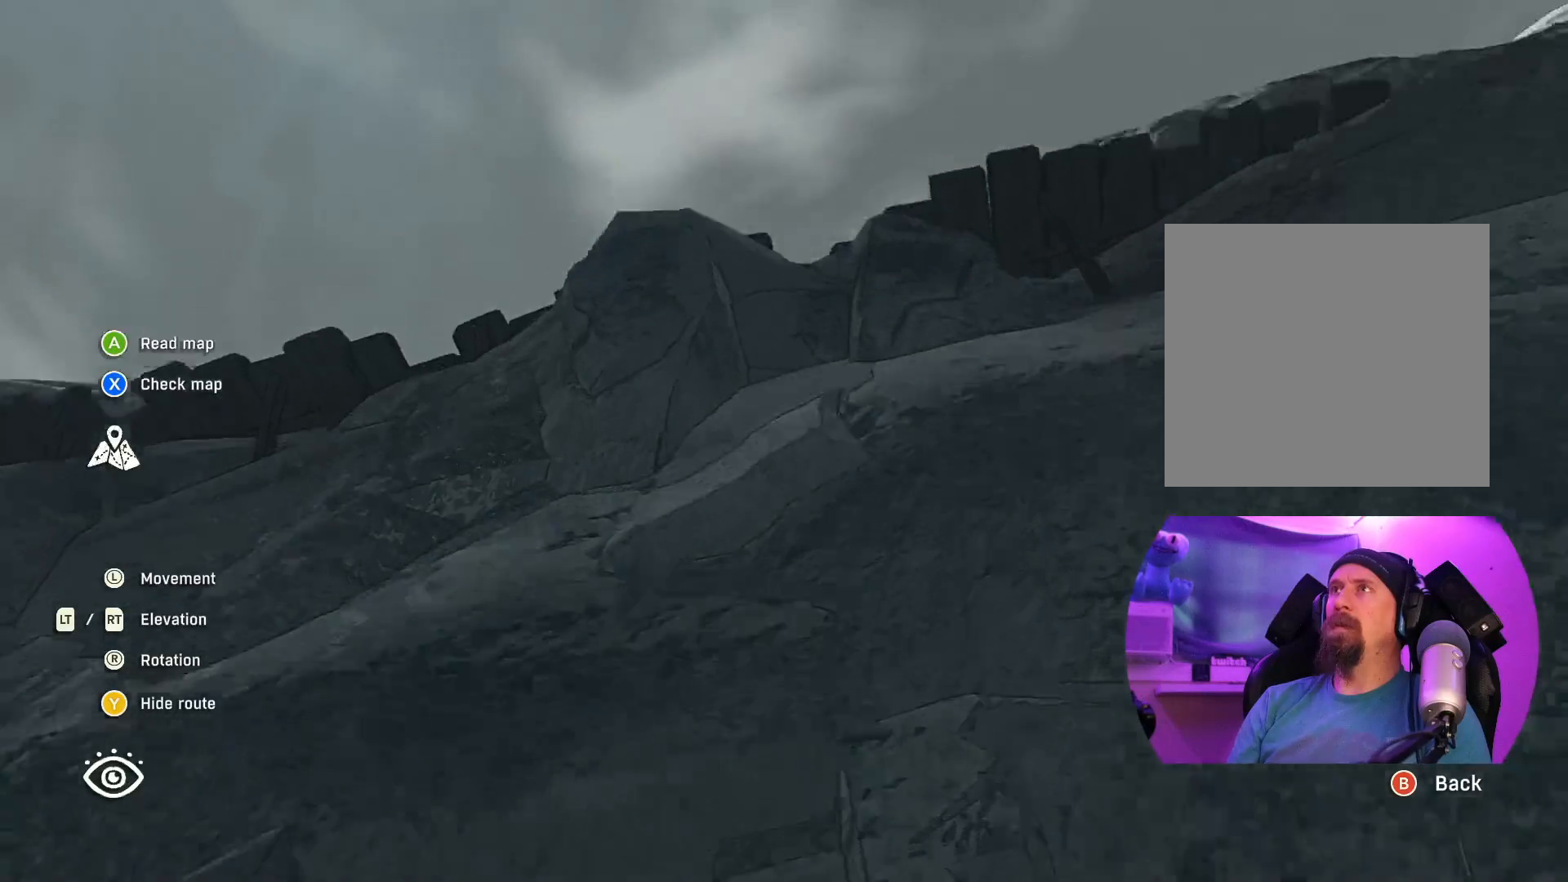
{"buttons": ["R2"], "left_stick": "center", "right_stick": "center", "events": [[33, "left_stick", "center"], [167, "right_stick", "center"], [417, "R2", "down"]]}
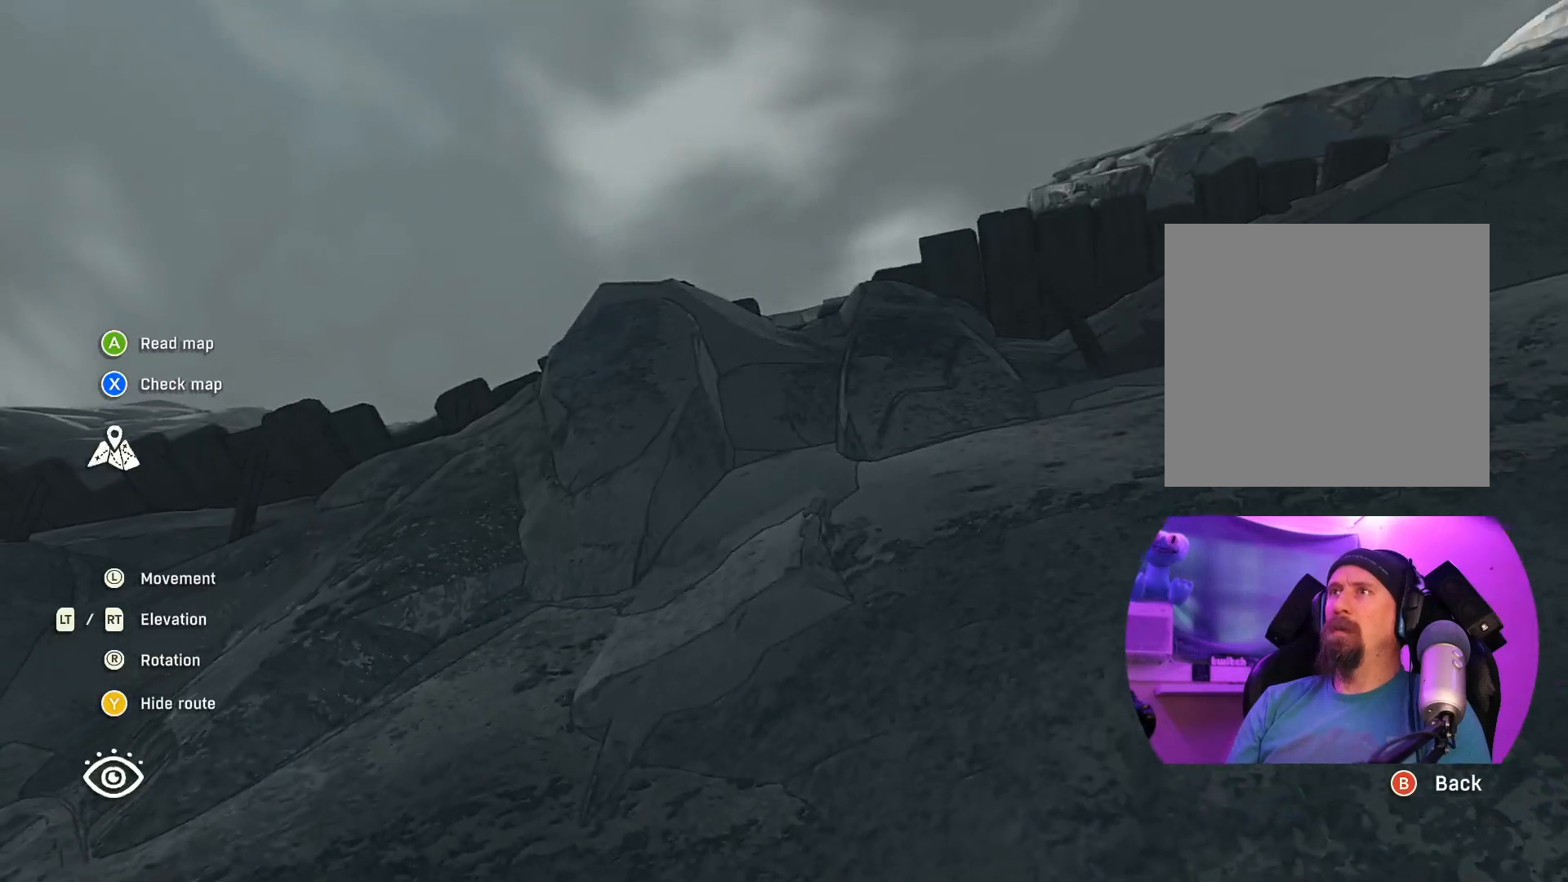
{"buttons": ["L2"], "left_stick": "down", "right_stick": "center", "events": [[367, "R2", "up"], [400, "left_stick", "down"], [467, "L2", "down"]]}
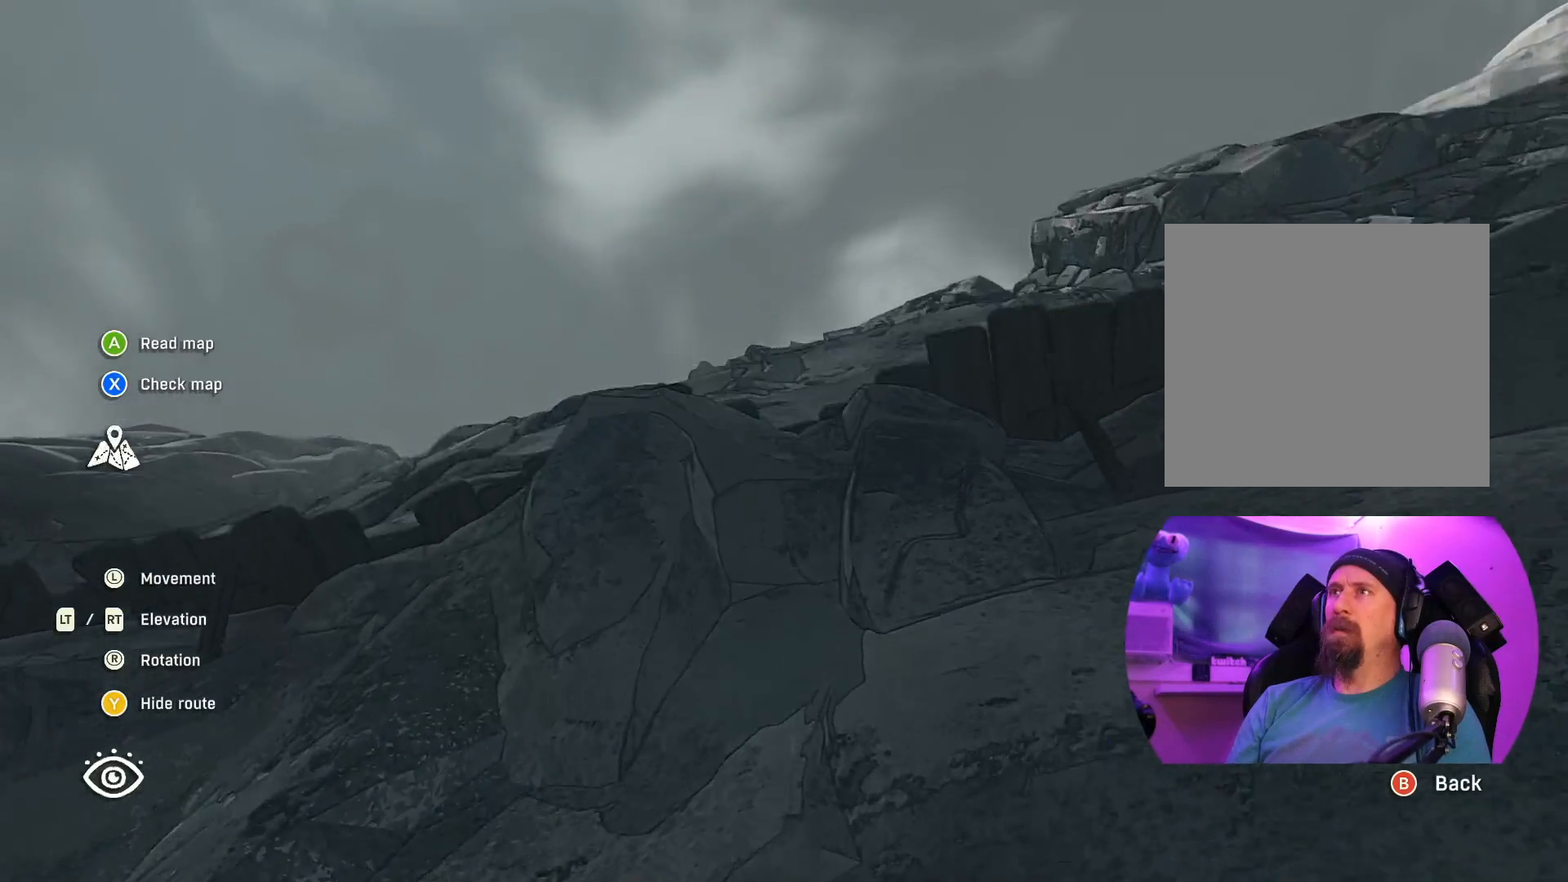
{"buttons": [], "left_stick": "center", "right_stick": "center", "events": [[67, "left_stick", "center"], [300, "L2", "up"]]}
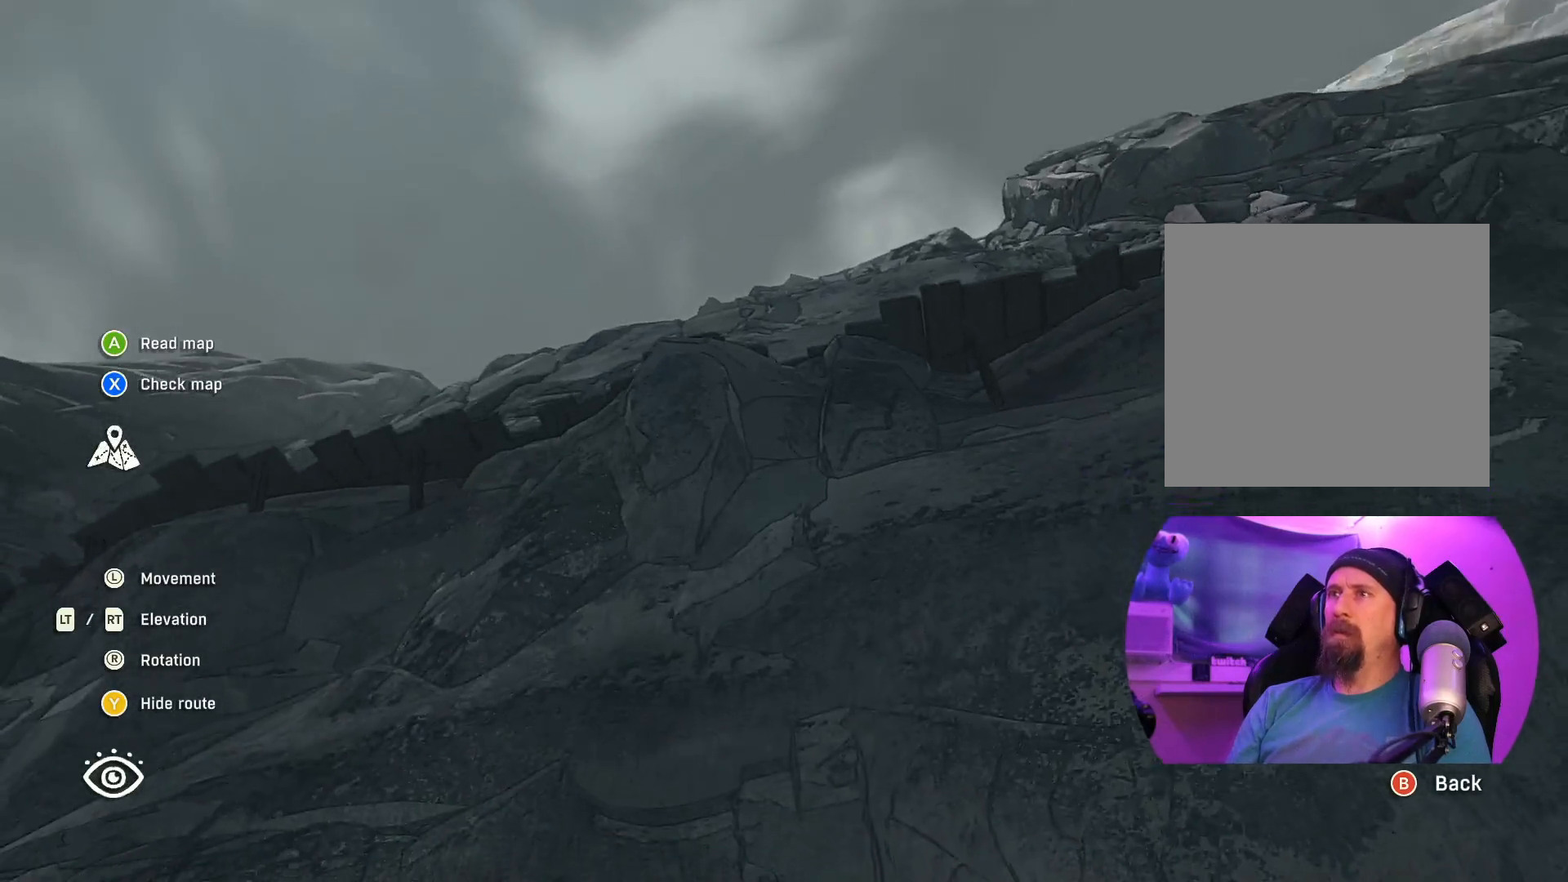
{"buttons": [], "left_stick": "center", "right_stick": "down", "events": [[33, "right_stick", "down"]]}
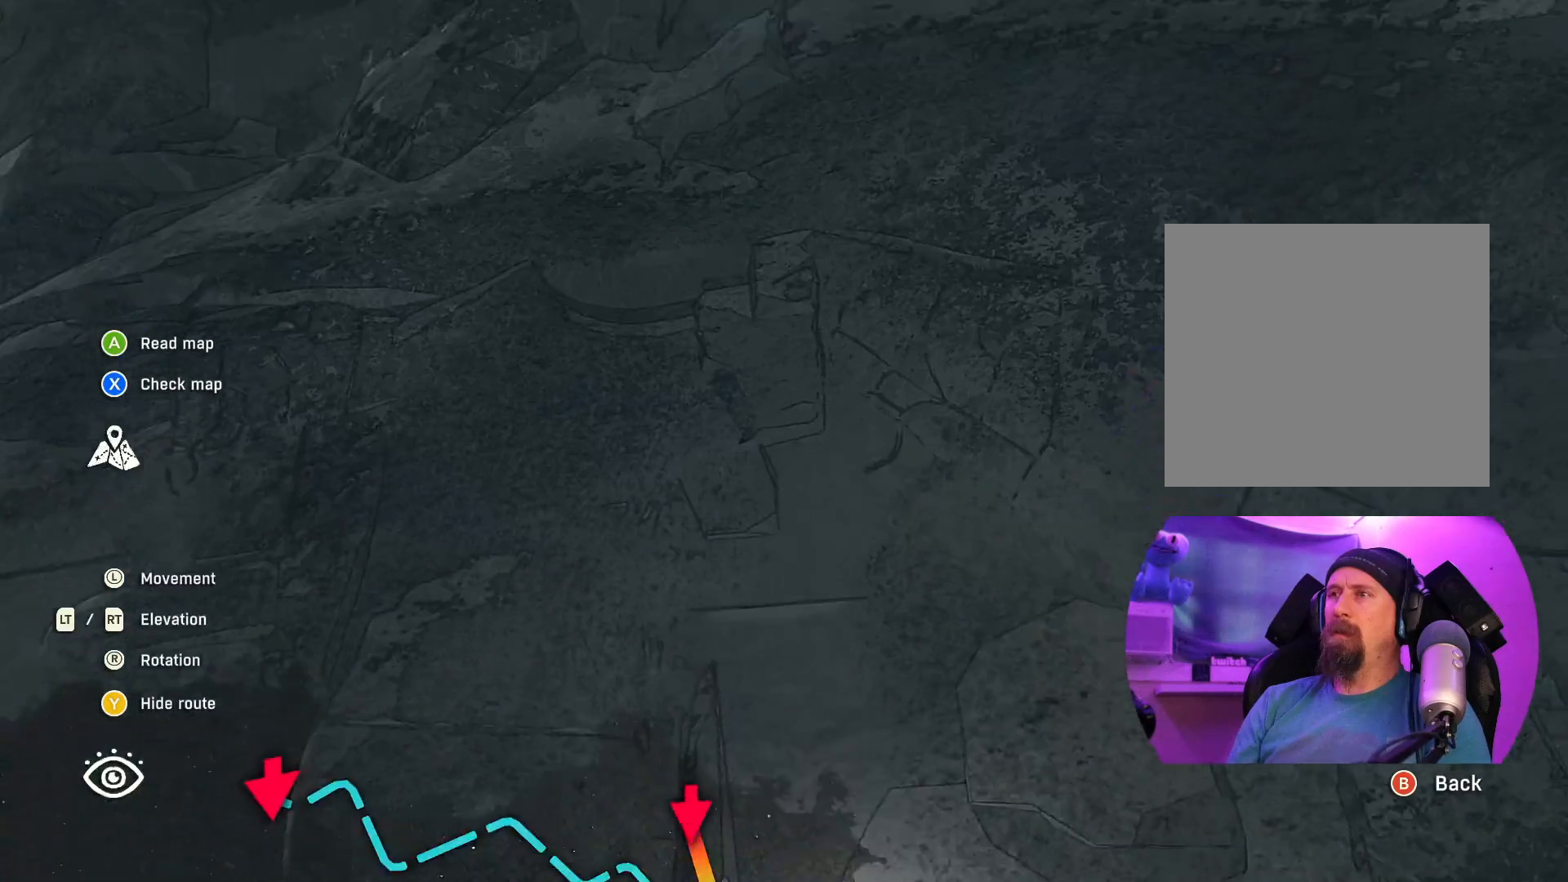
{"buttons": [], "left_stick": "center", "right_stick": "center", "events": [[317, "right_stick", "center"]]}
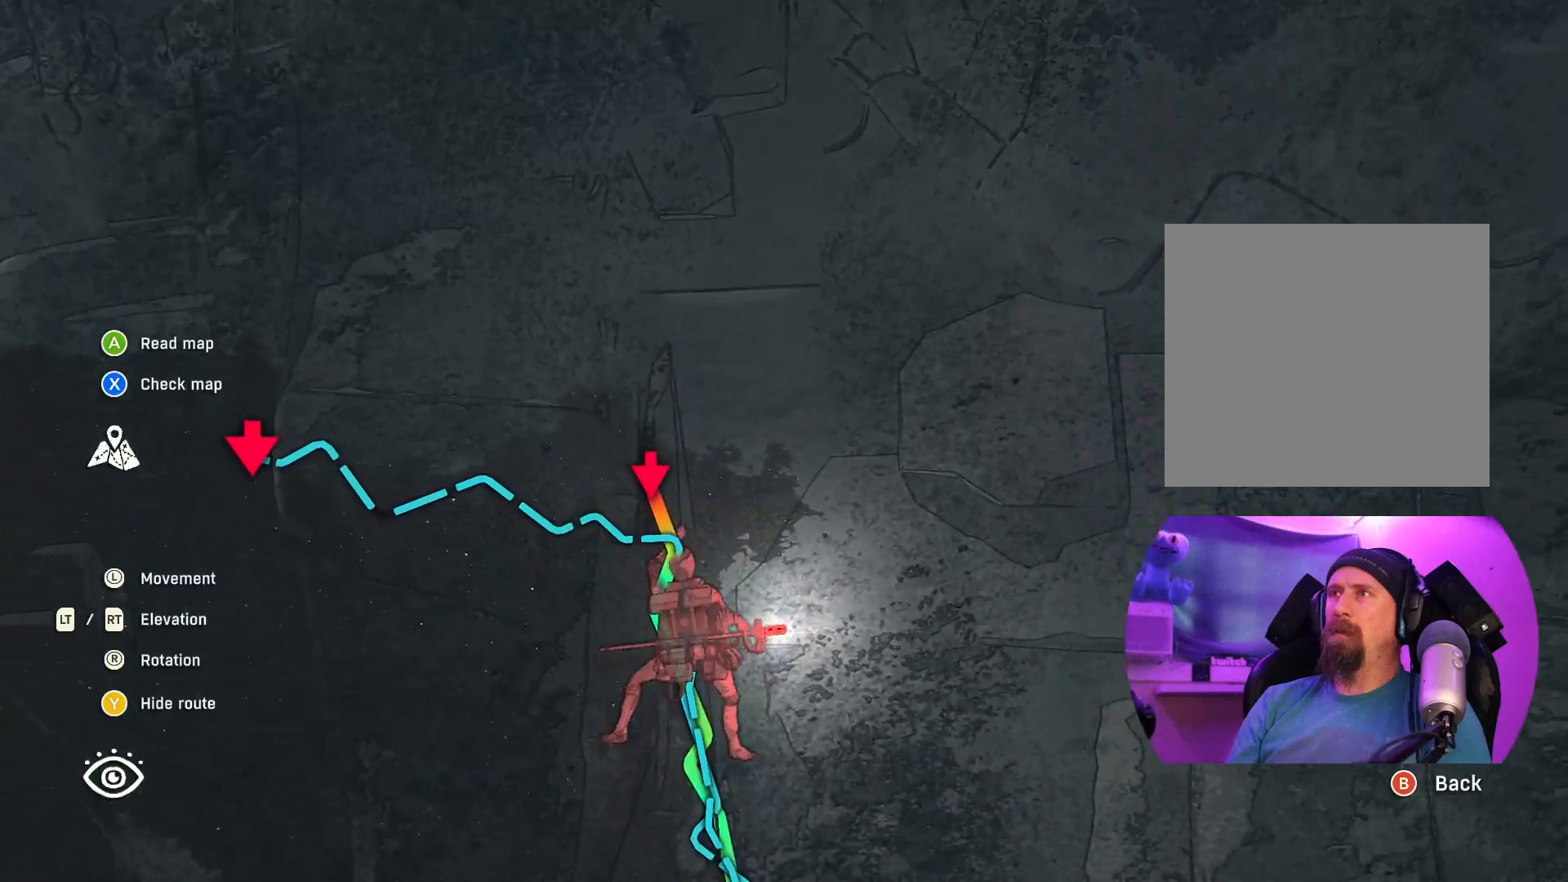
{"buttons": ["L2"], "left_stick": "center", "right_stick": "center", "events": [[183, "left_stick", "up"], [333, "L2", "down"], [500, "left_stick", "center"]]}
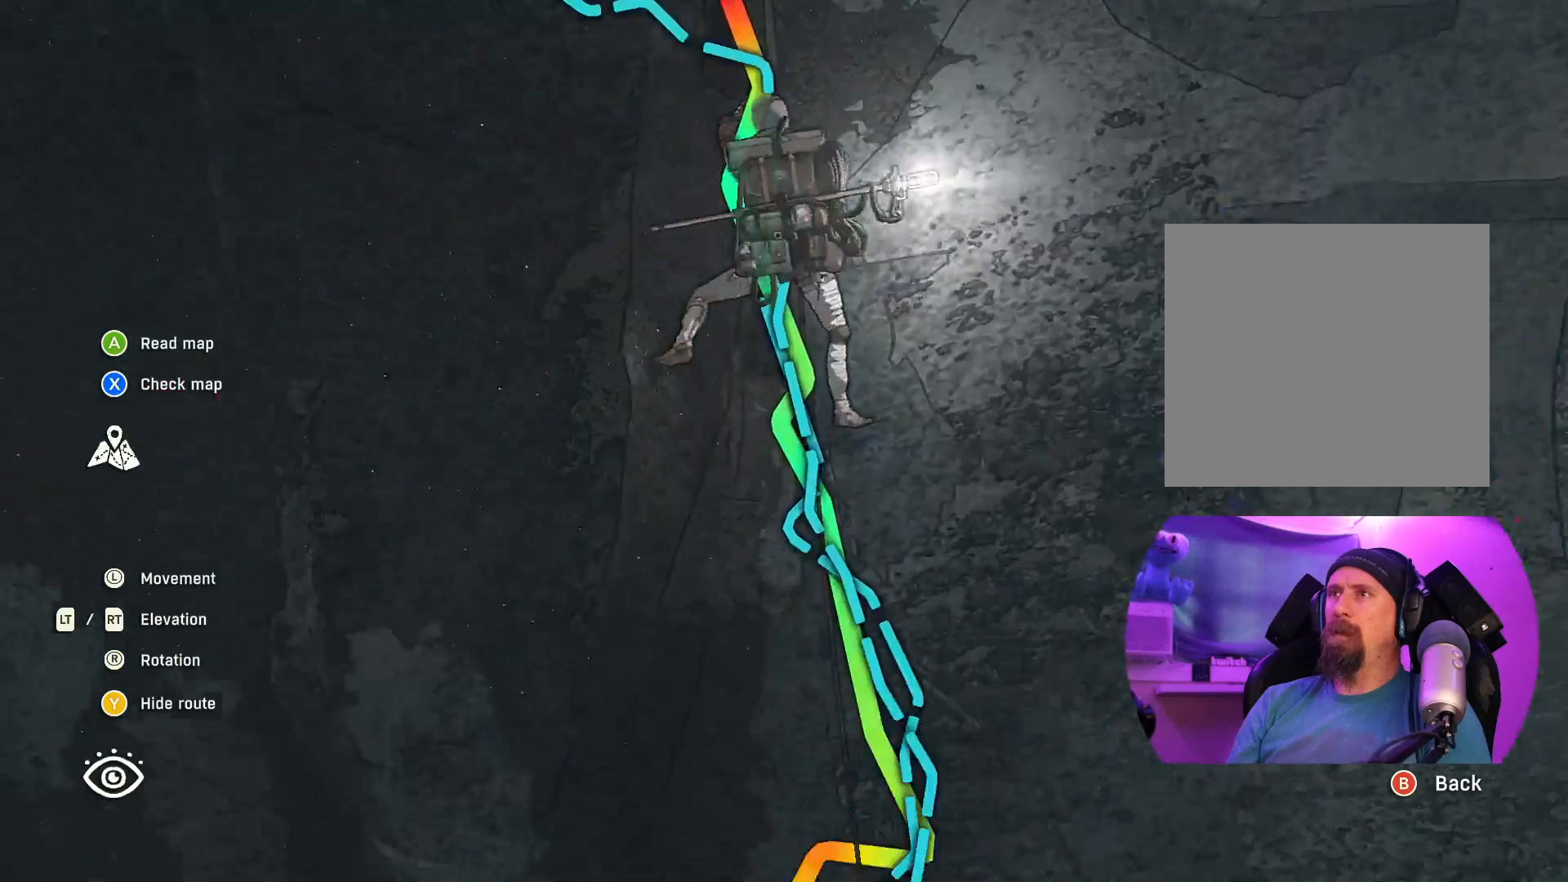
{"buttons": [], "left_stick": "center", "right_stick": "up", "events": [[17, "L2", "up"], [183, "right_stick", "up"]]}
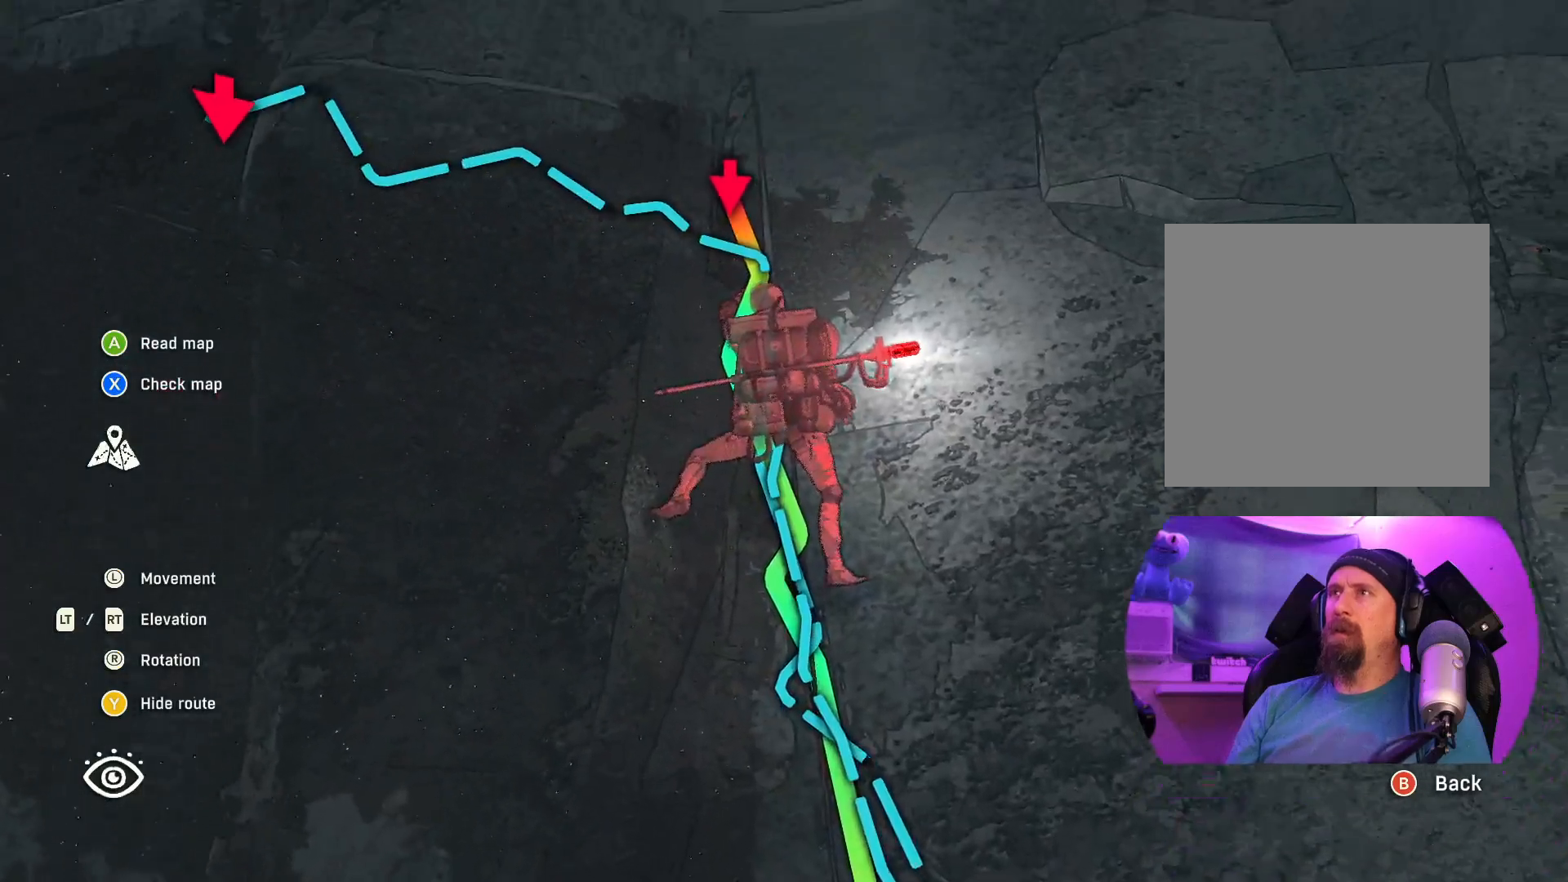
{"buttons": [], "left_stick": "center", "right_stick": "center", "events": [[333, "right_stick", "center"]]}
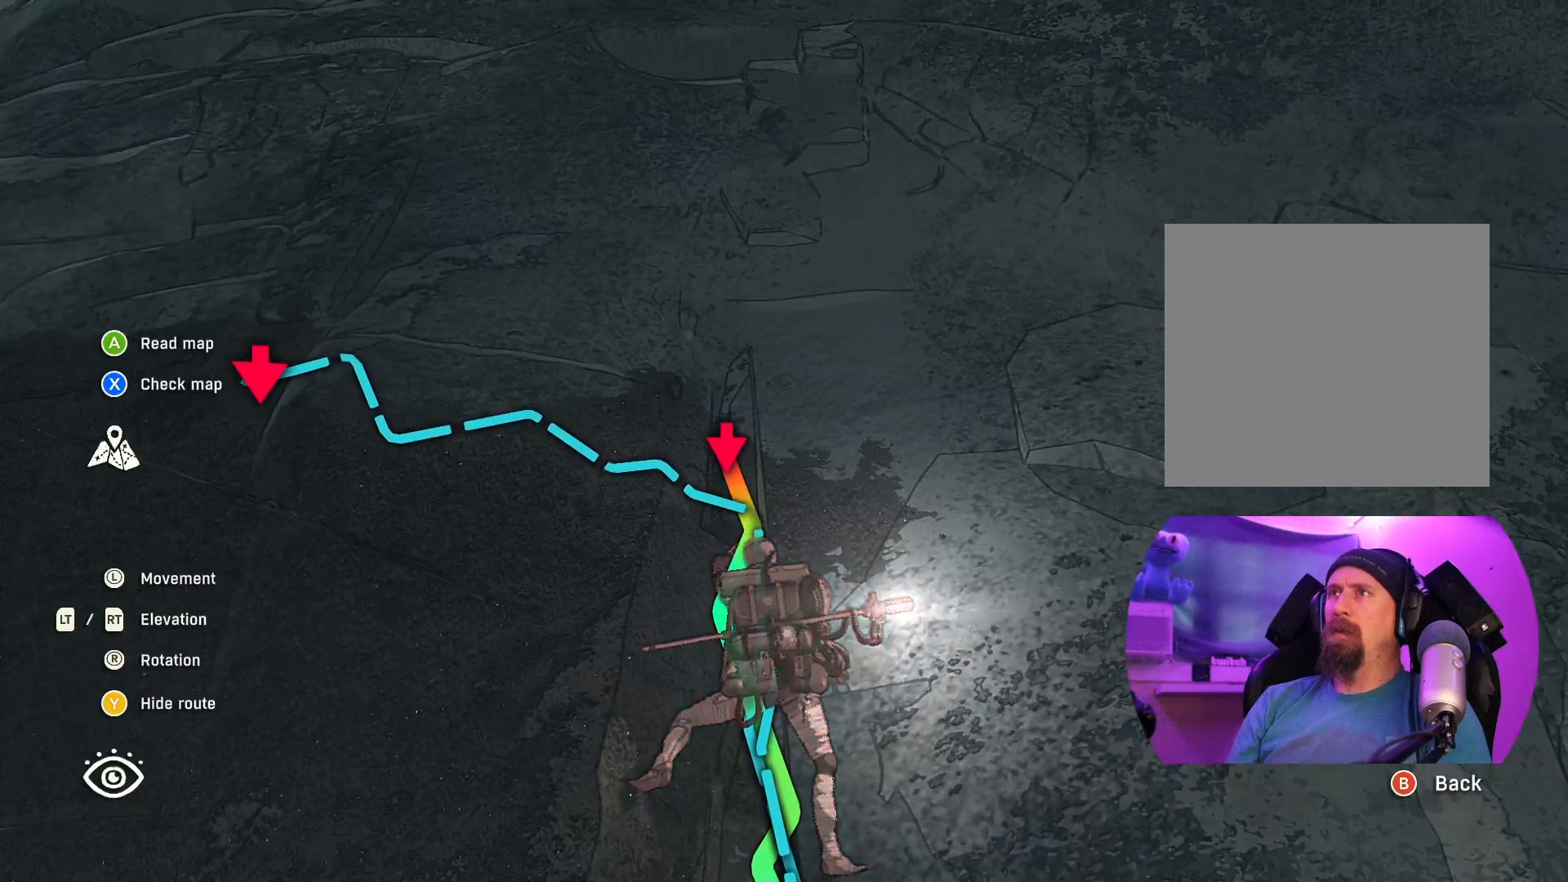
{"buttons": [], "left_stick": "center", "right_stick": "center", "events": []}
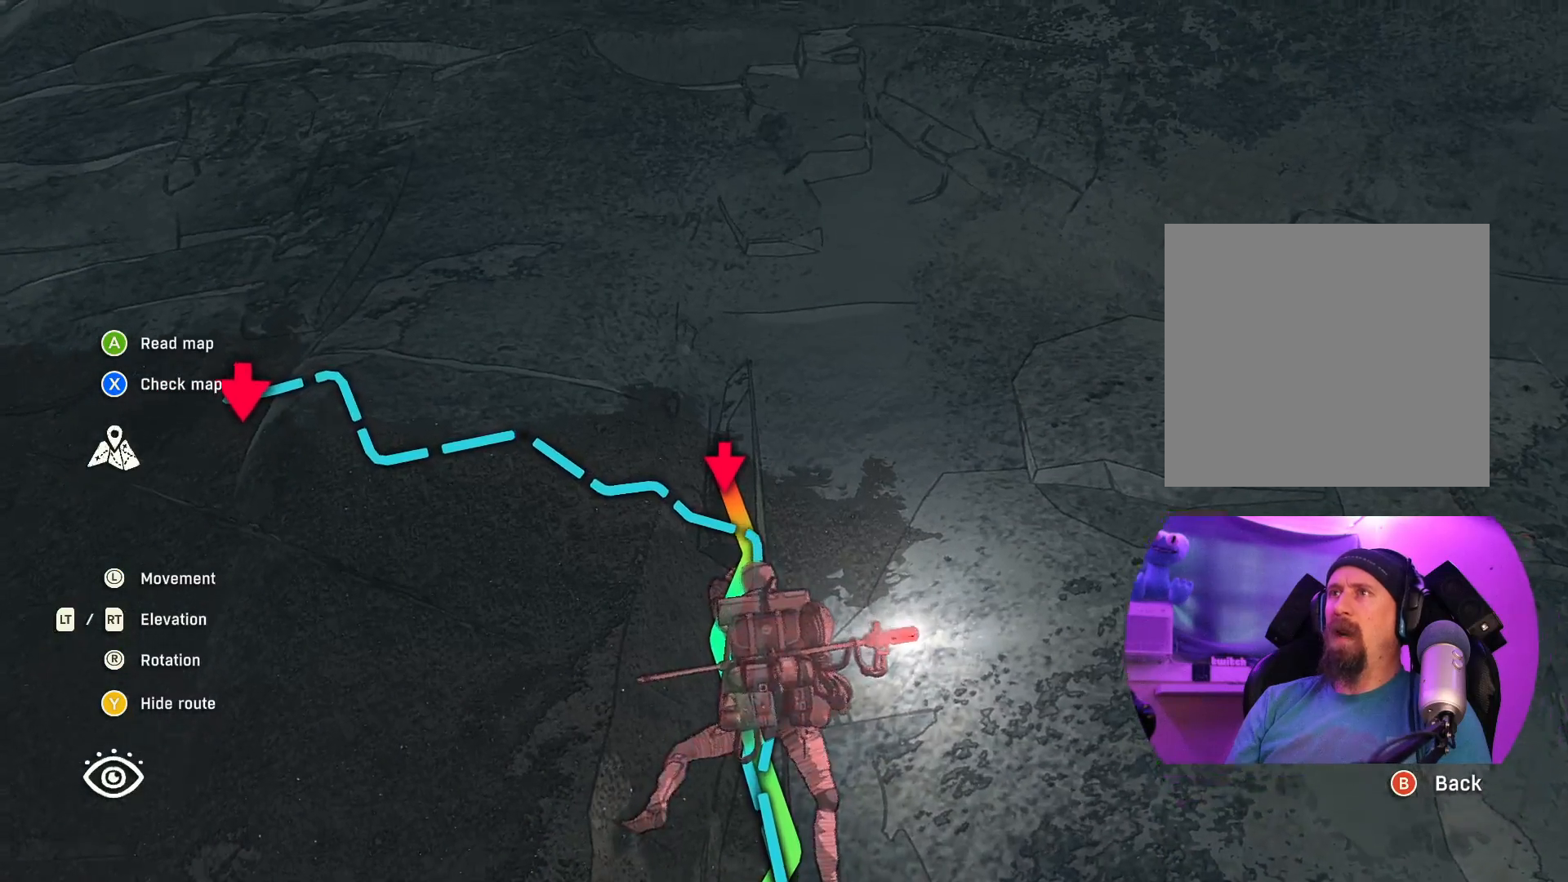
{"buttons": ["R2"], "left_stick": "up", "right_stick": "center", "events": [[267, "R2", "down"], [433, "left_stick", "up"]]}
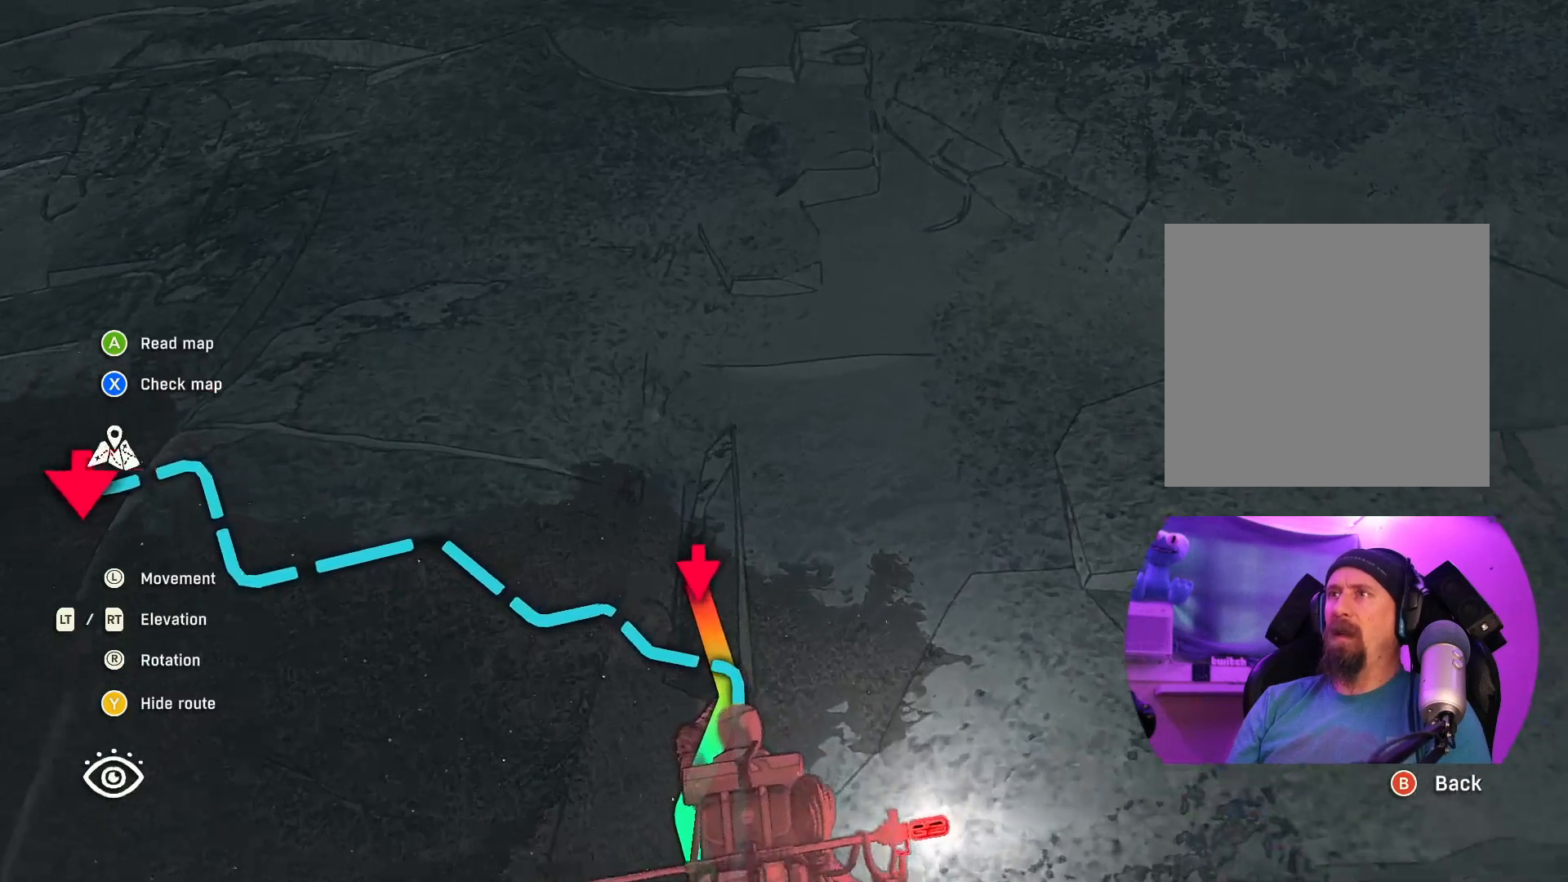
{"buttons": [], "left_stick": "center", "right_stick": "down", "events": [[67, "R2", "up"], [67, "left_stick", "center"], [100, "right_stick", "down"]]}
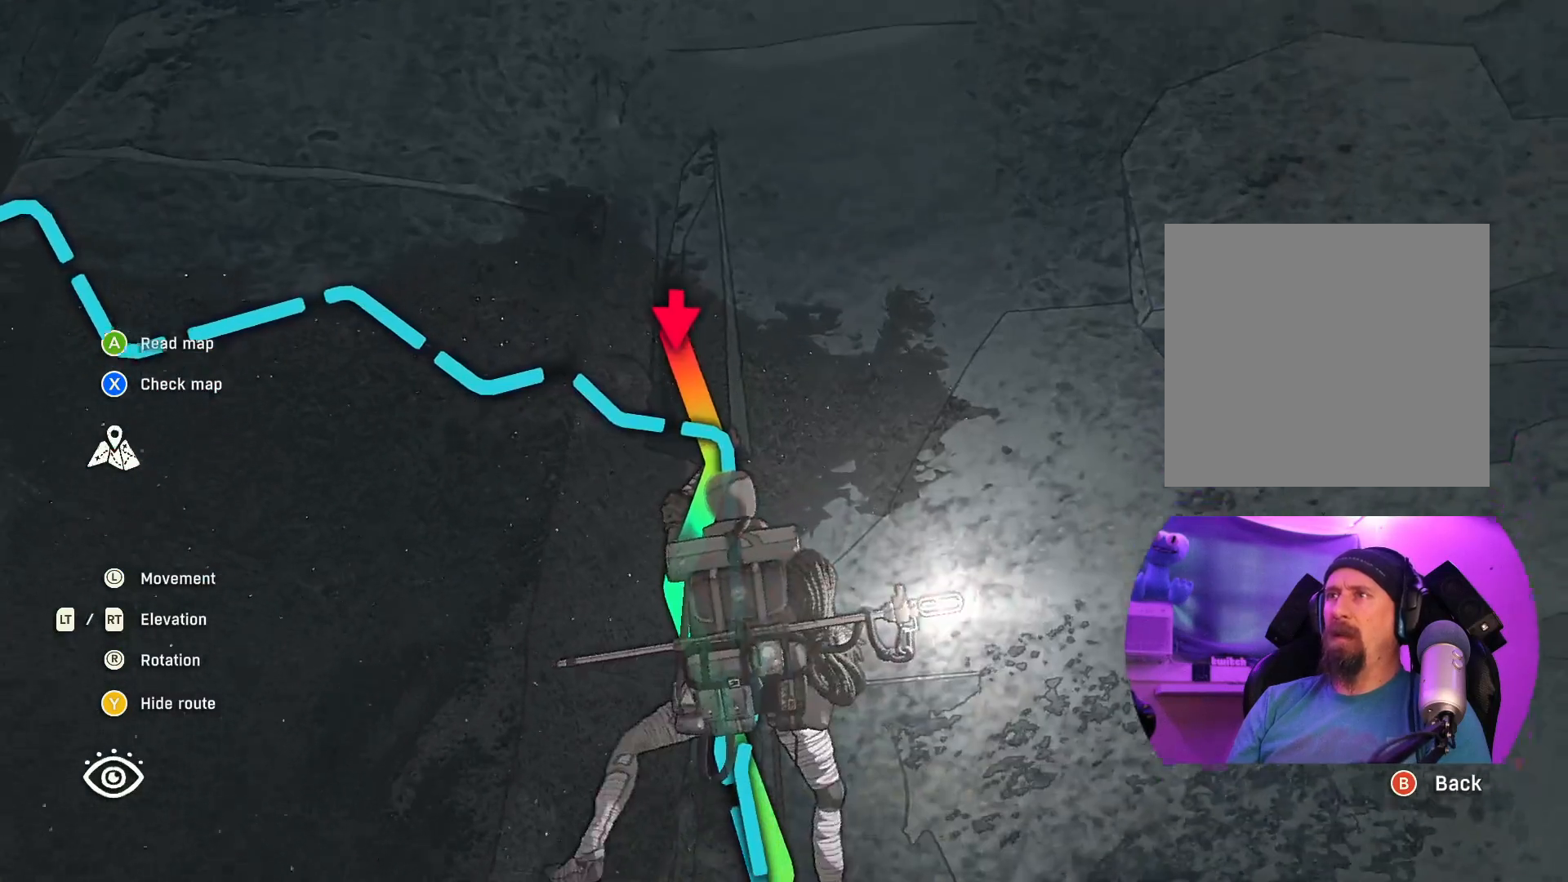
{"buttons": [], "left_stick": "center", "right_stick": "center", "events": [[117, "right_stick", "center"], [333, "B", "down"], [400, "B", "up"]]}
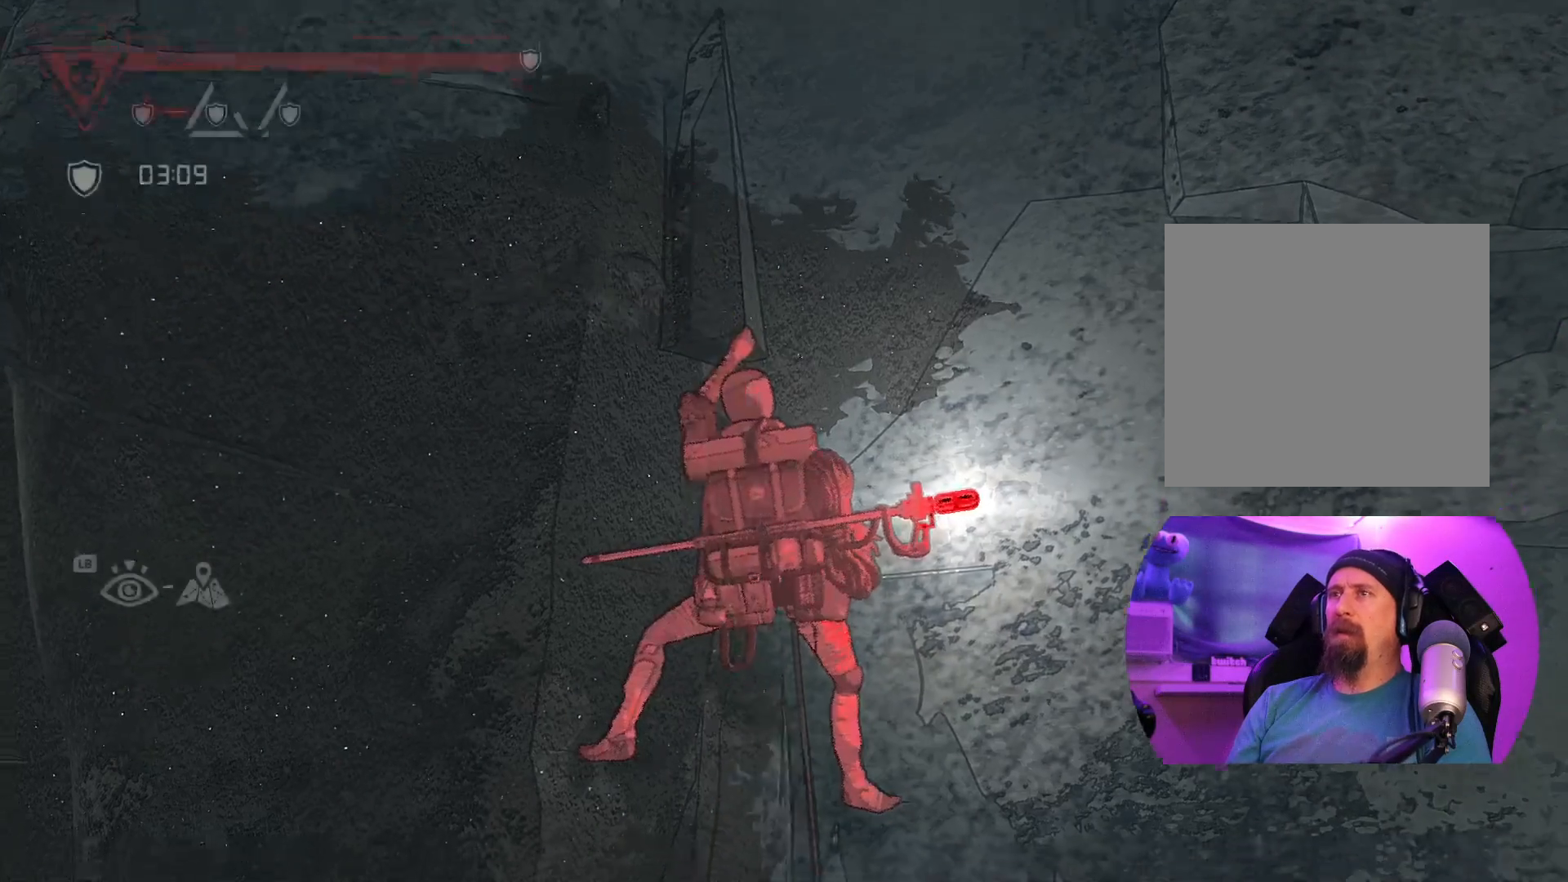
{"buttons": [], "left_stick": "center", "right_stick": "up", "events": [[367, "right_stick", "up"]]}
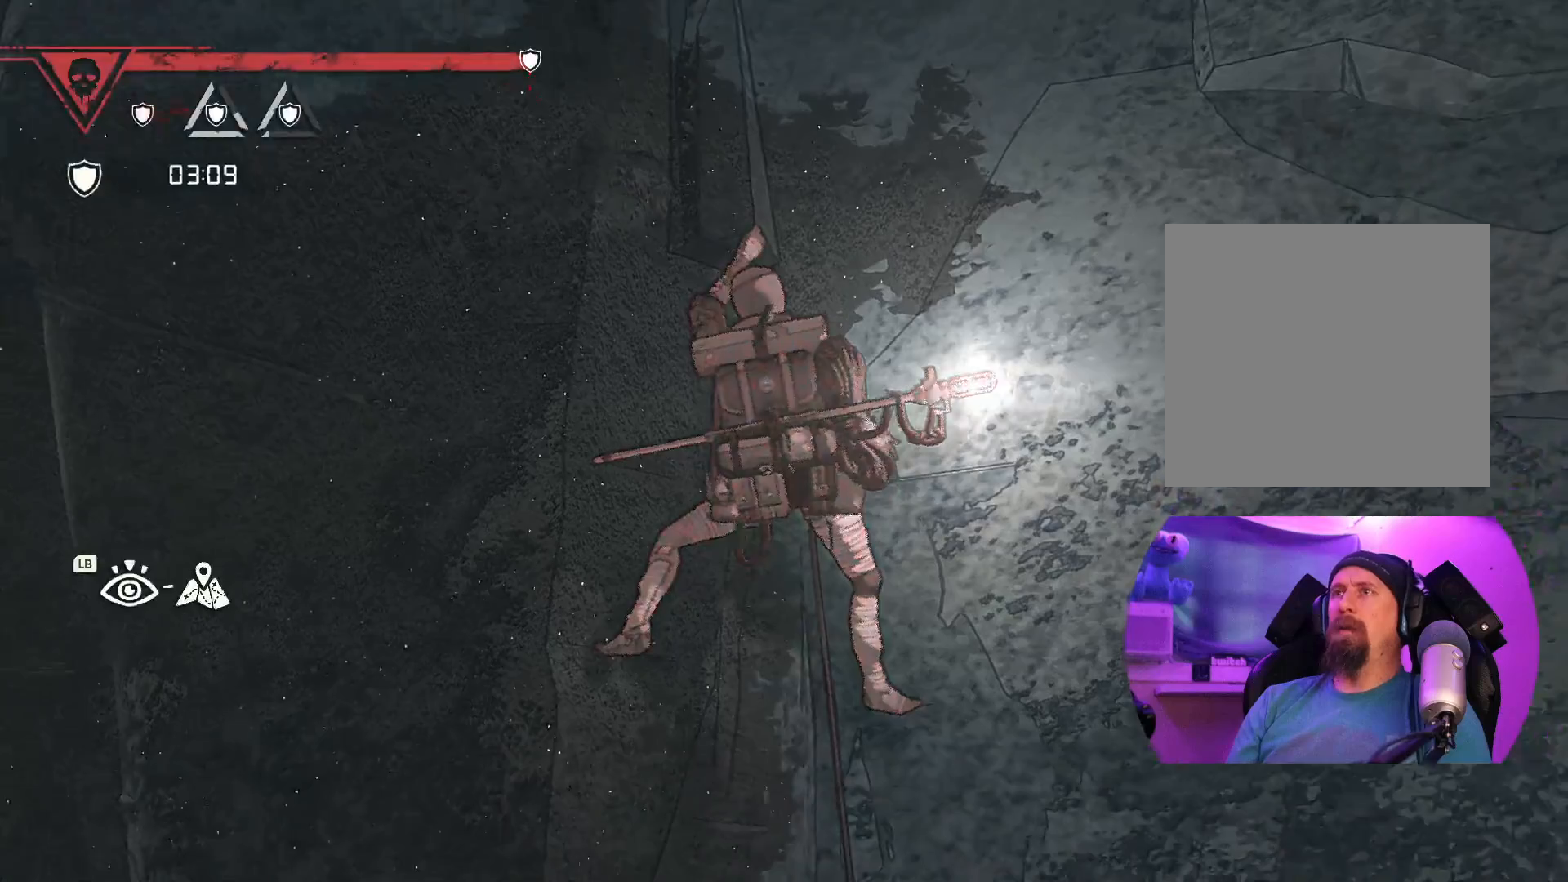
{"buttons": [], "left_stick": "center", "right_stick": "center", "events": [[283, "right_stick", "up-right"], [433, "right_stick", "center"]]}
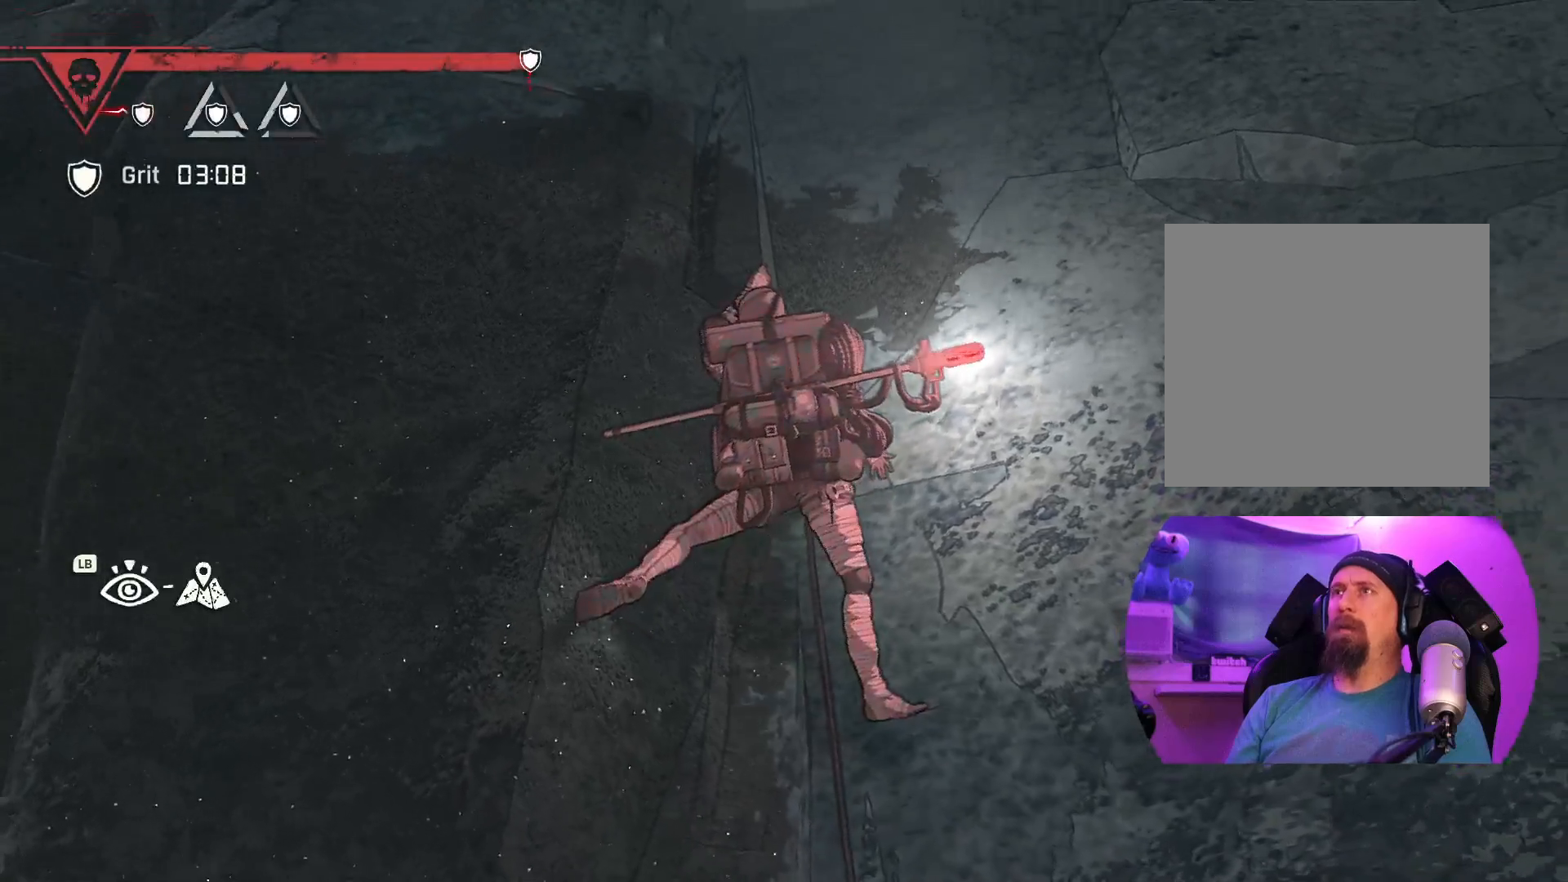
{"buttons": [], "left_stick": "center", "right_stick": "down", "events": [[267, "right_stick", "down"]]}
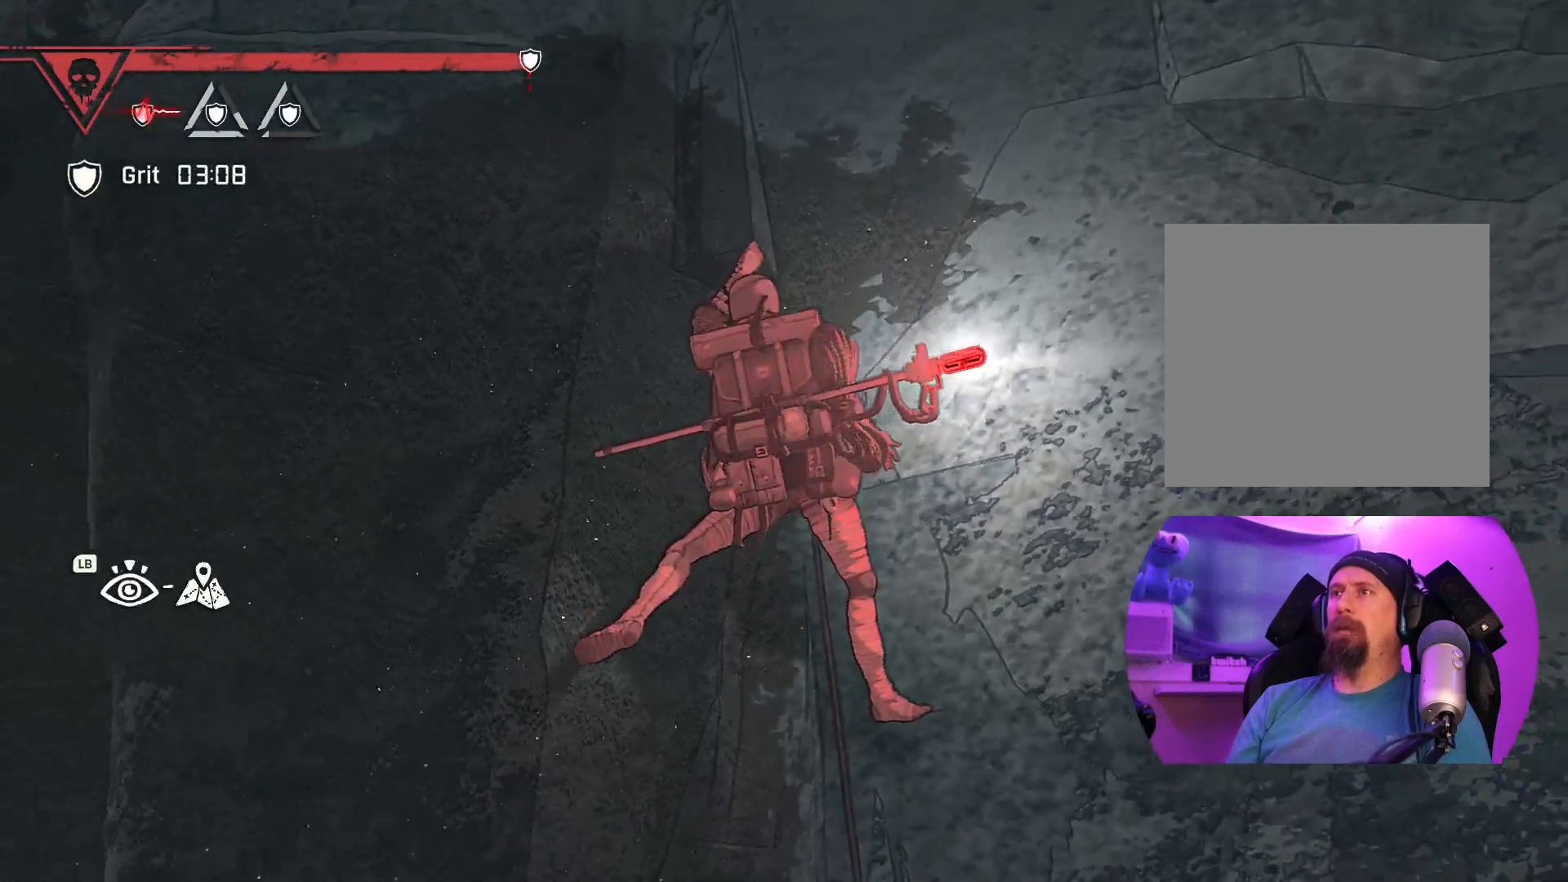
{"buttons": [], "left_stick": "center", "right_stick": "up", "events": [[50, "right_stick", "down-left"], [283, "right_stick", "left"], [383, "right_stick", "up-left"], [483, "right_stick", "up"]]}
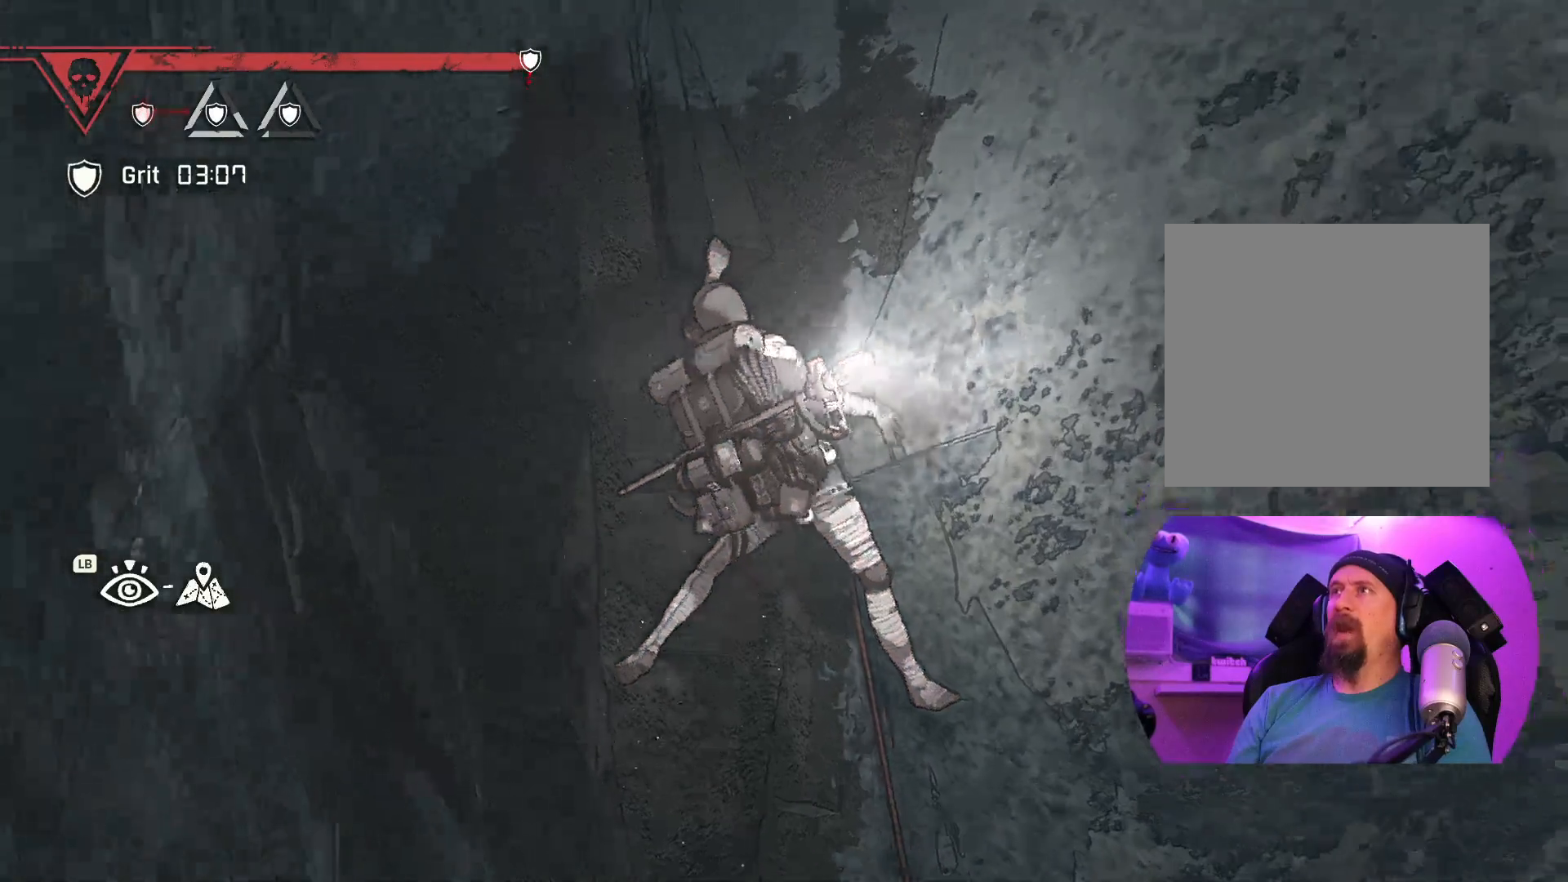
{"buttons": [], "left_stick": "center", "right_stick": "center", "events": [[300, "right_stick", "center"]]}
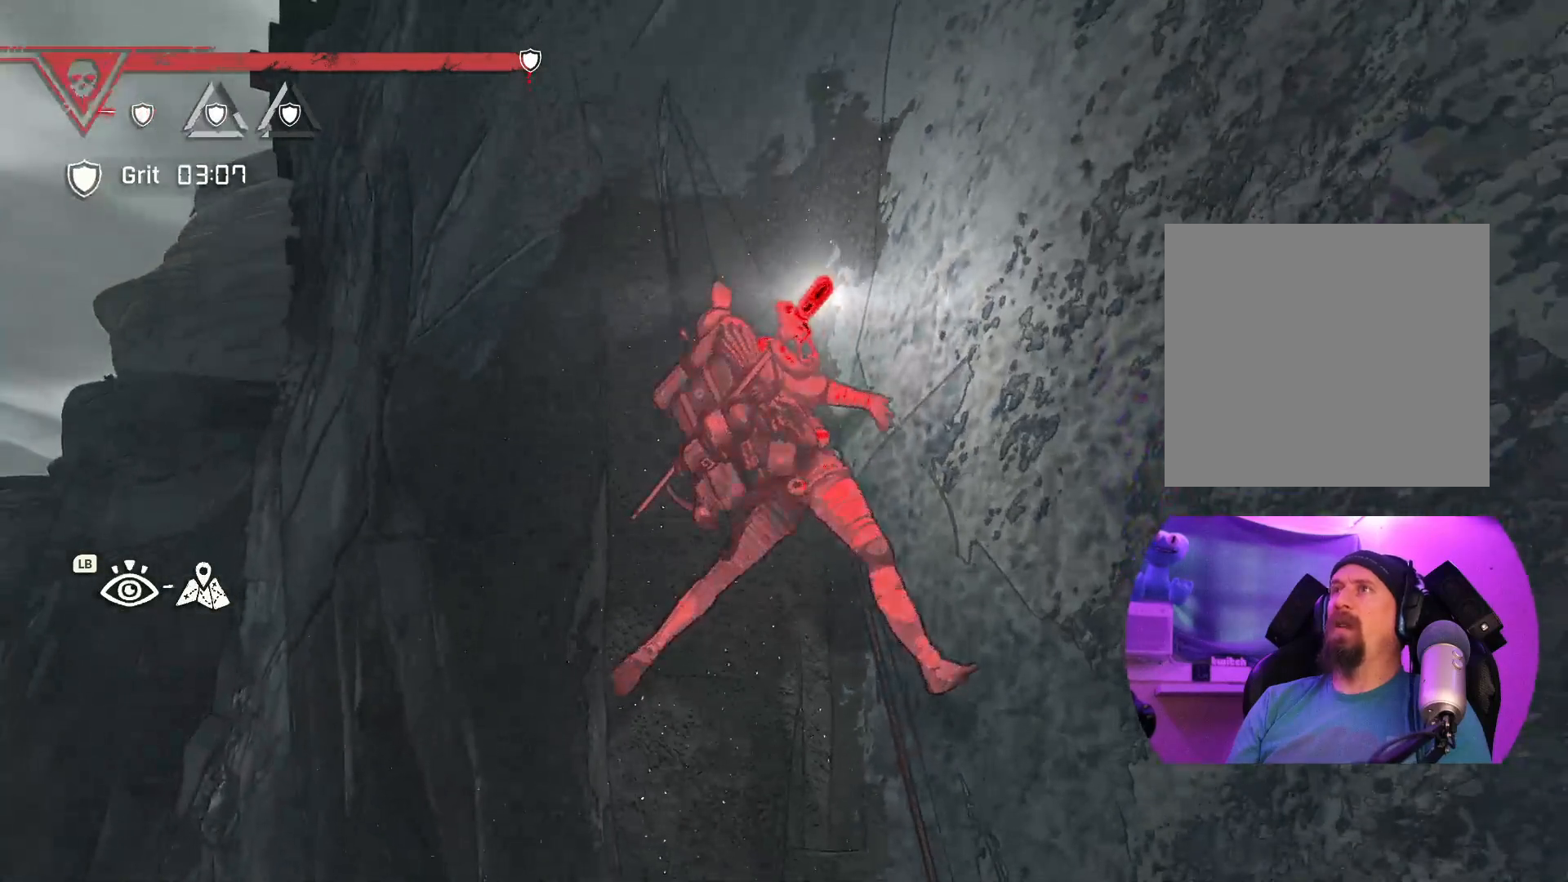
{"buttons": [], "left_stick": "center", "right_stick": "center", "events": [[83, "right_stick", "up-right"], [400, "right_stick", "center"]]}
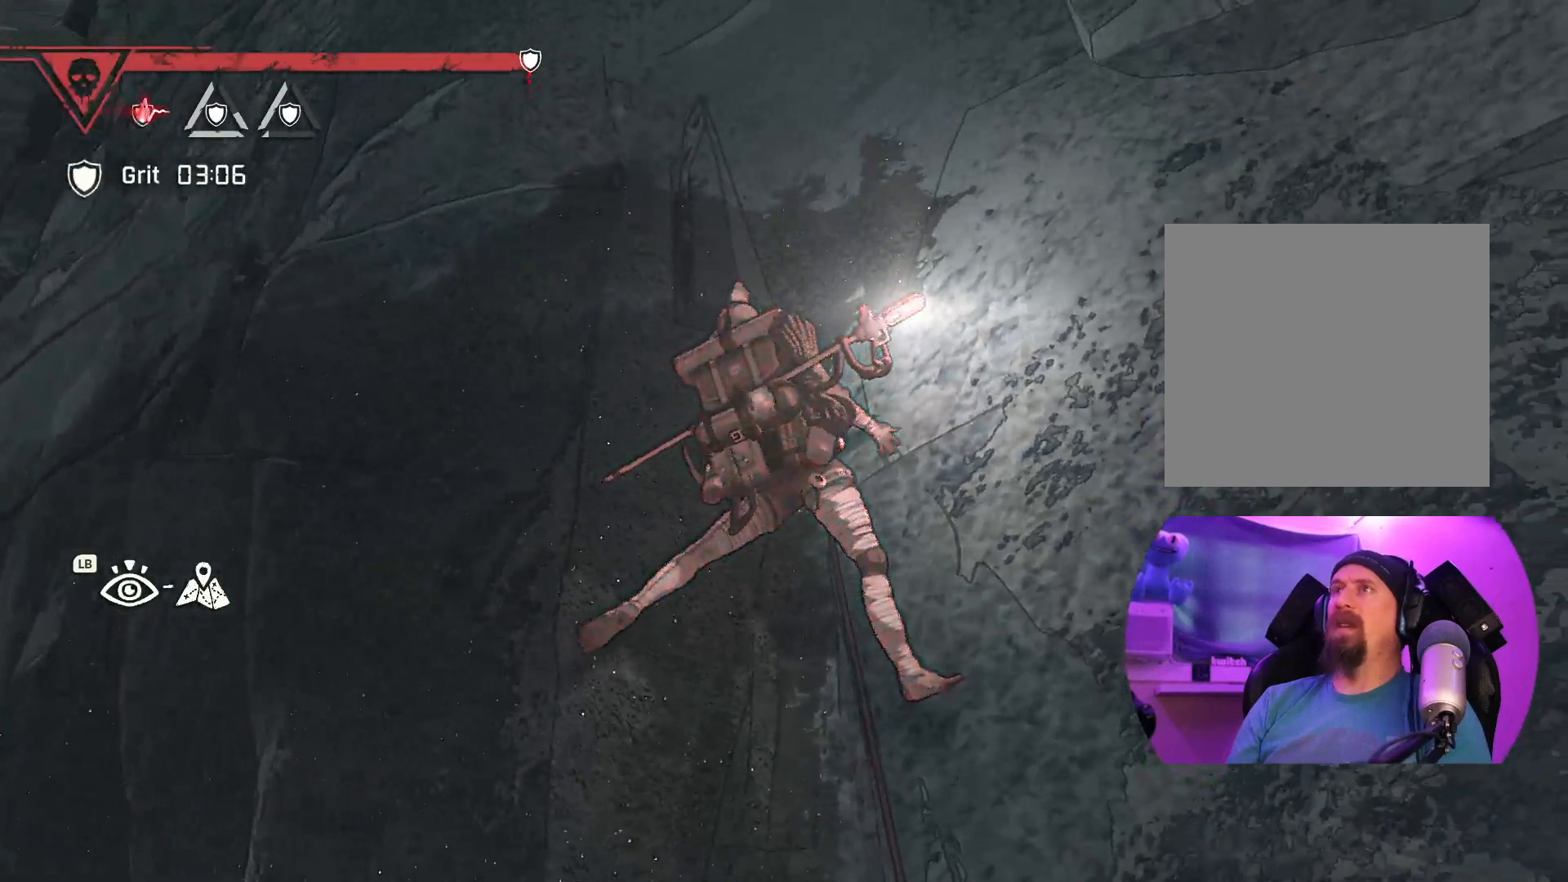
{"buttons": [], "left_stick": "center", "right_stick": "center", "events": [[133, "right_stick", "down-right"], [483, "right_stick", "center"]]}
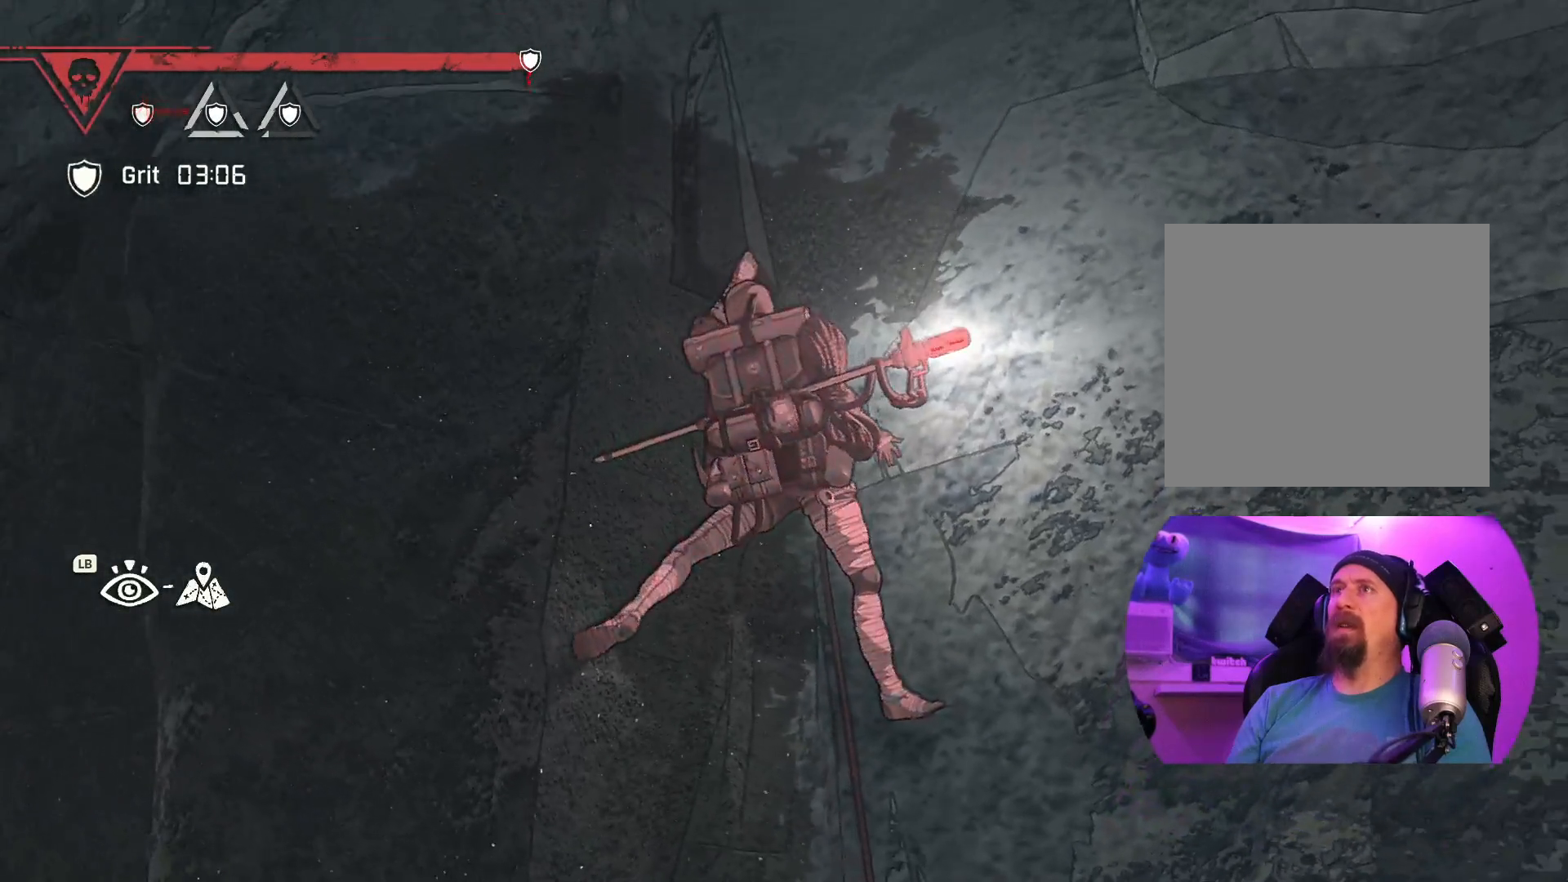
{"buttons": [], "left_stick": "center", "right_stick": "down", "events": [[150, "right_stick", "down"]]}
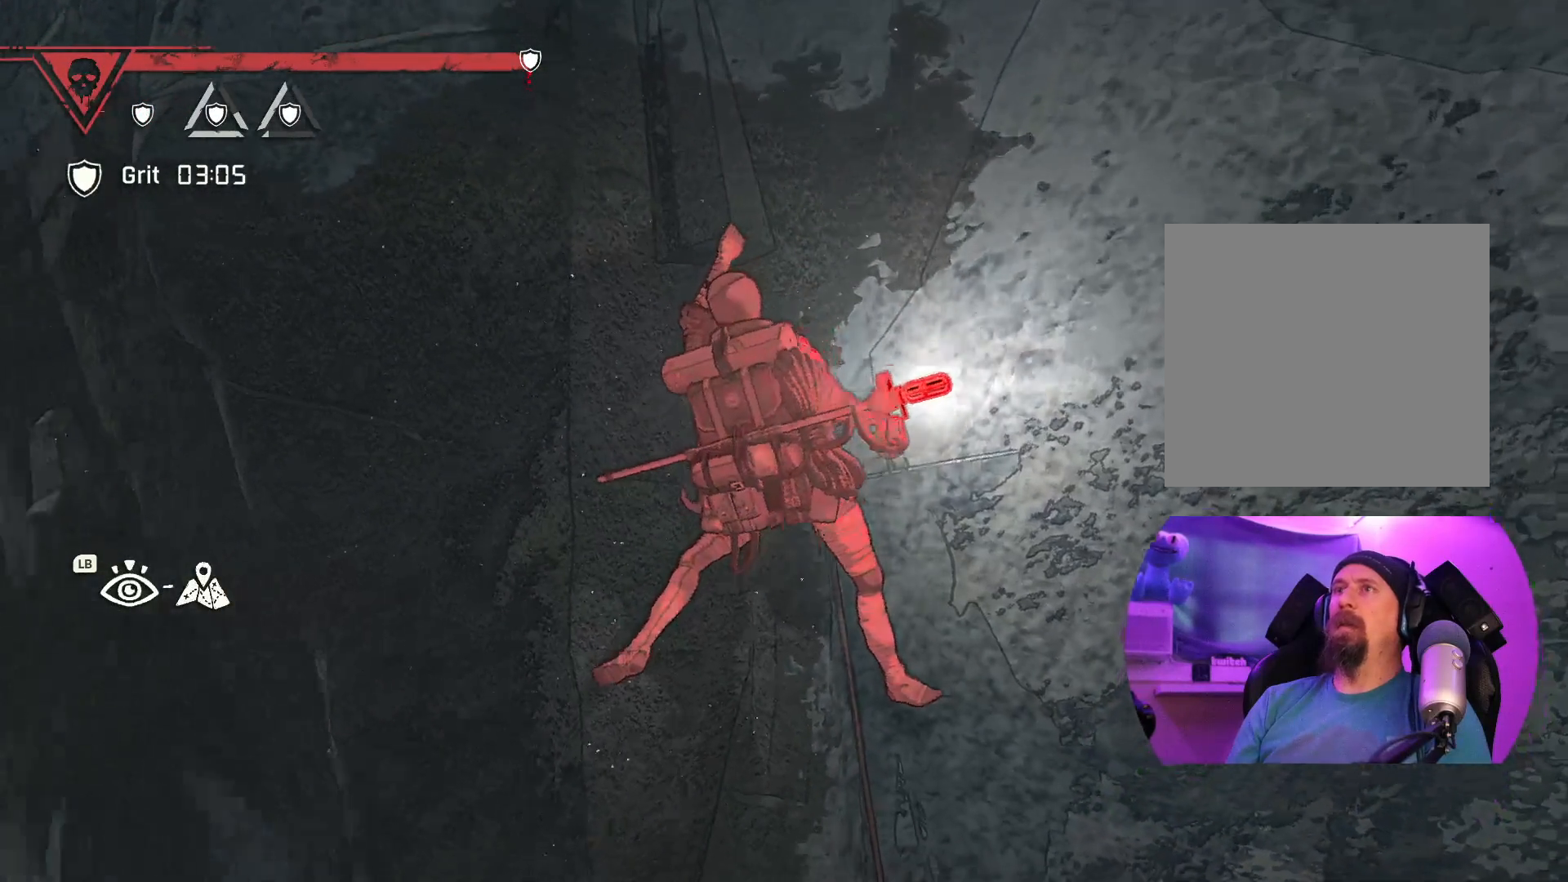
{"buttons": [], "left_stick": "center", "right_stick": "down", "events": []}
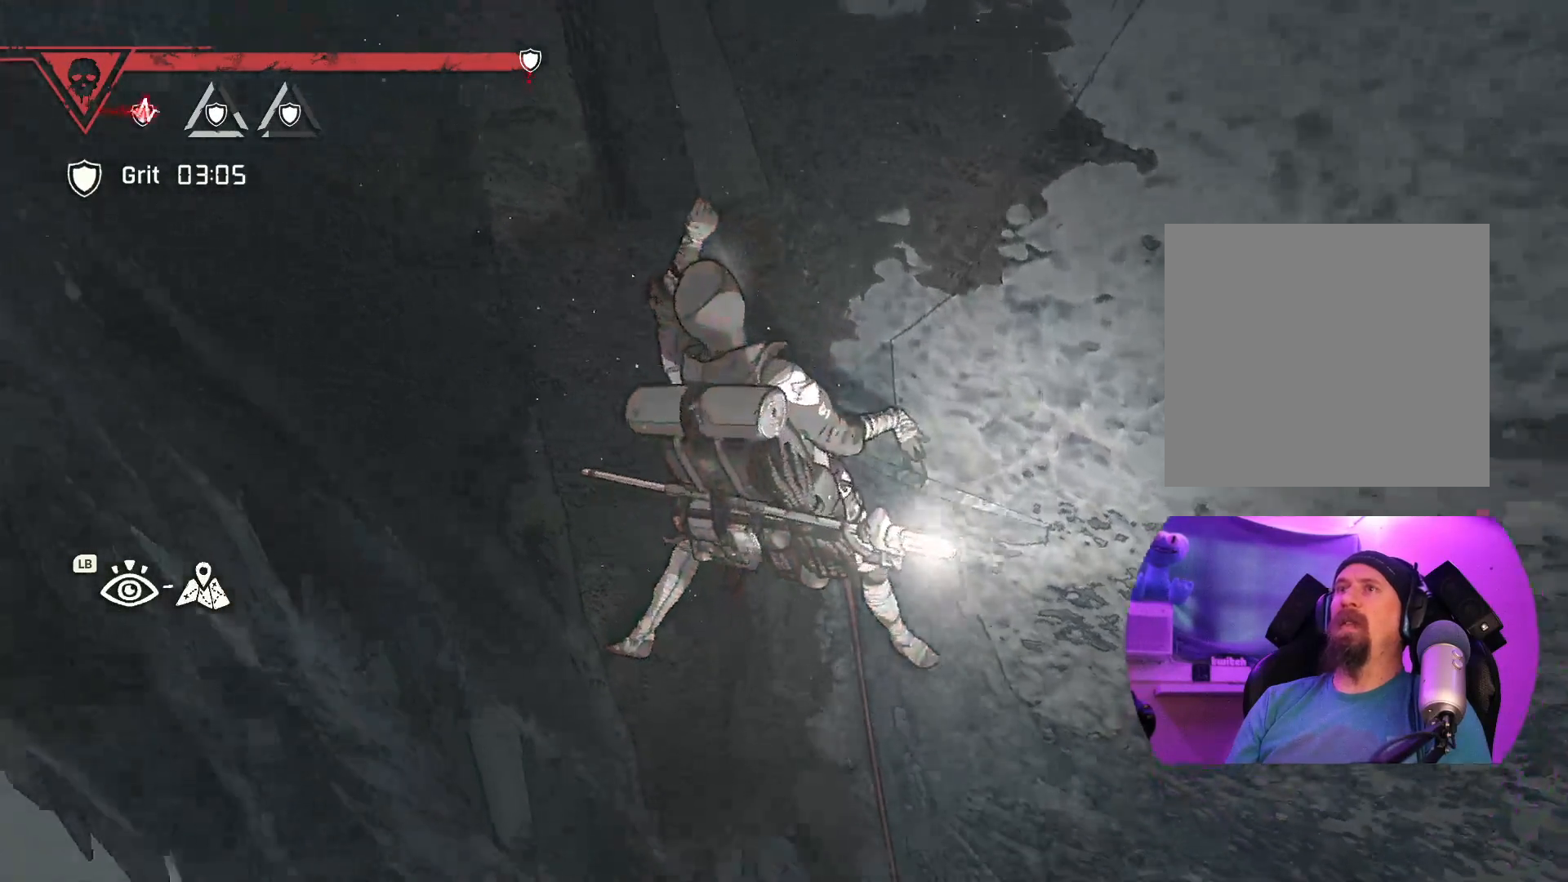
{"buttons": [], "left_stick": "center", "right_stick": "up-left", "events": [[67, "right_stick", "center"], [317, "right_stick", "up-left"]]}
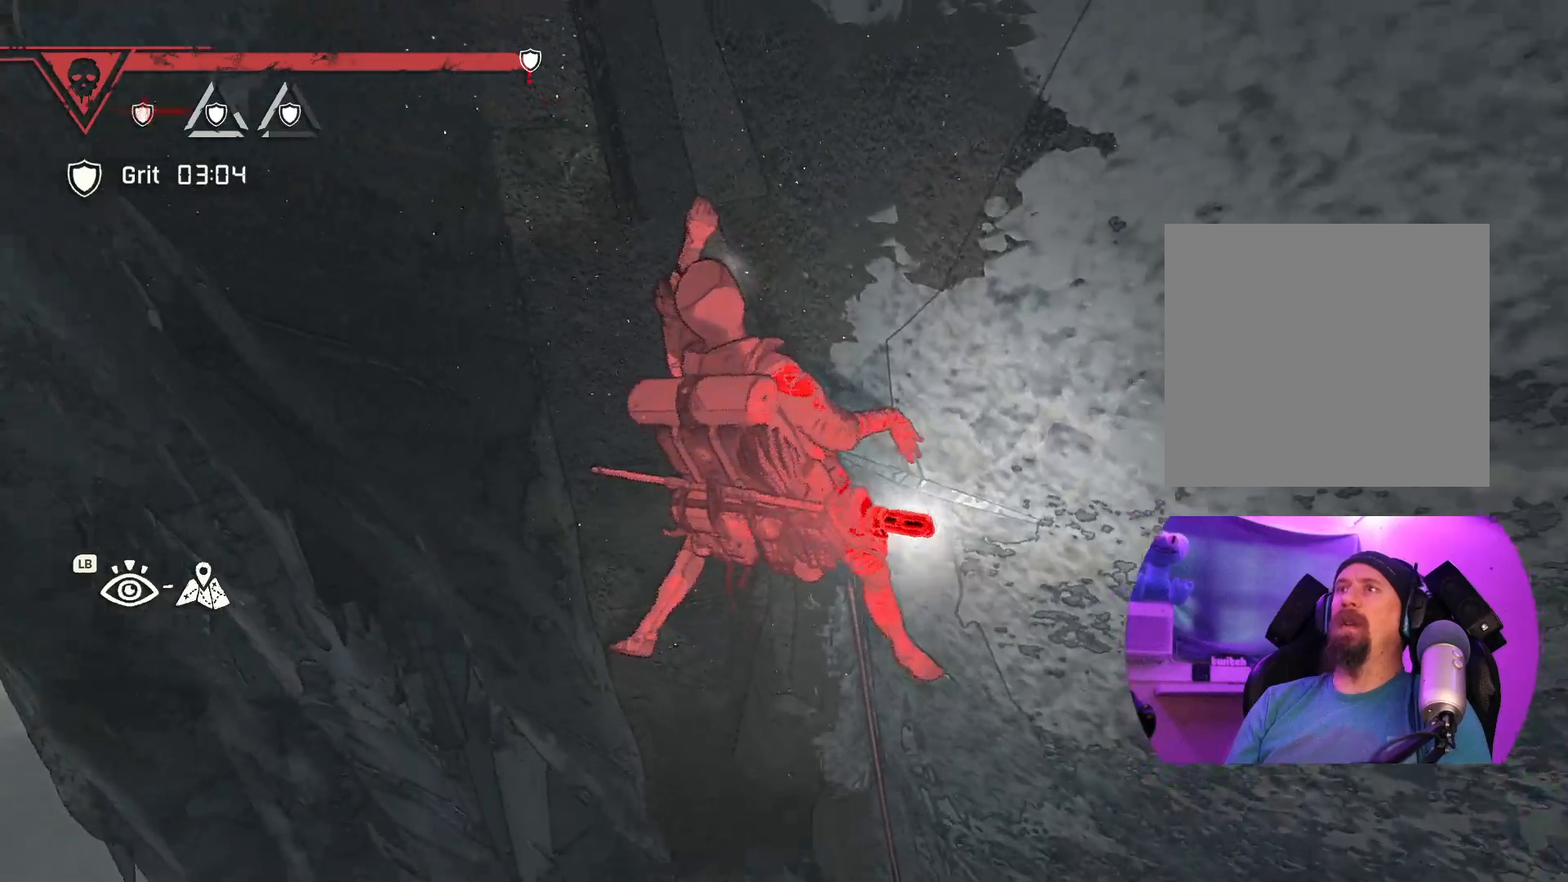
{"buttons": [], "left_stick": "center", "right_stick": "center", "events": [[233, "right_stick", "center"]]}